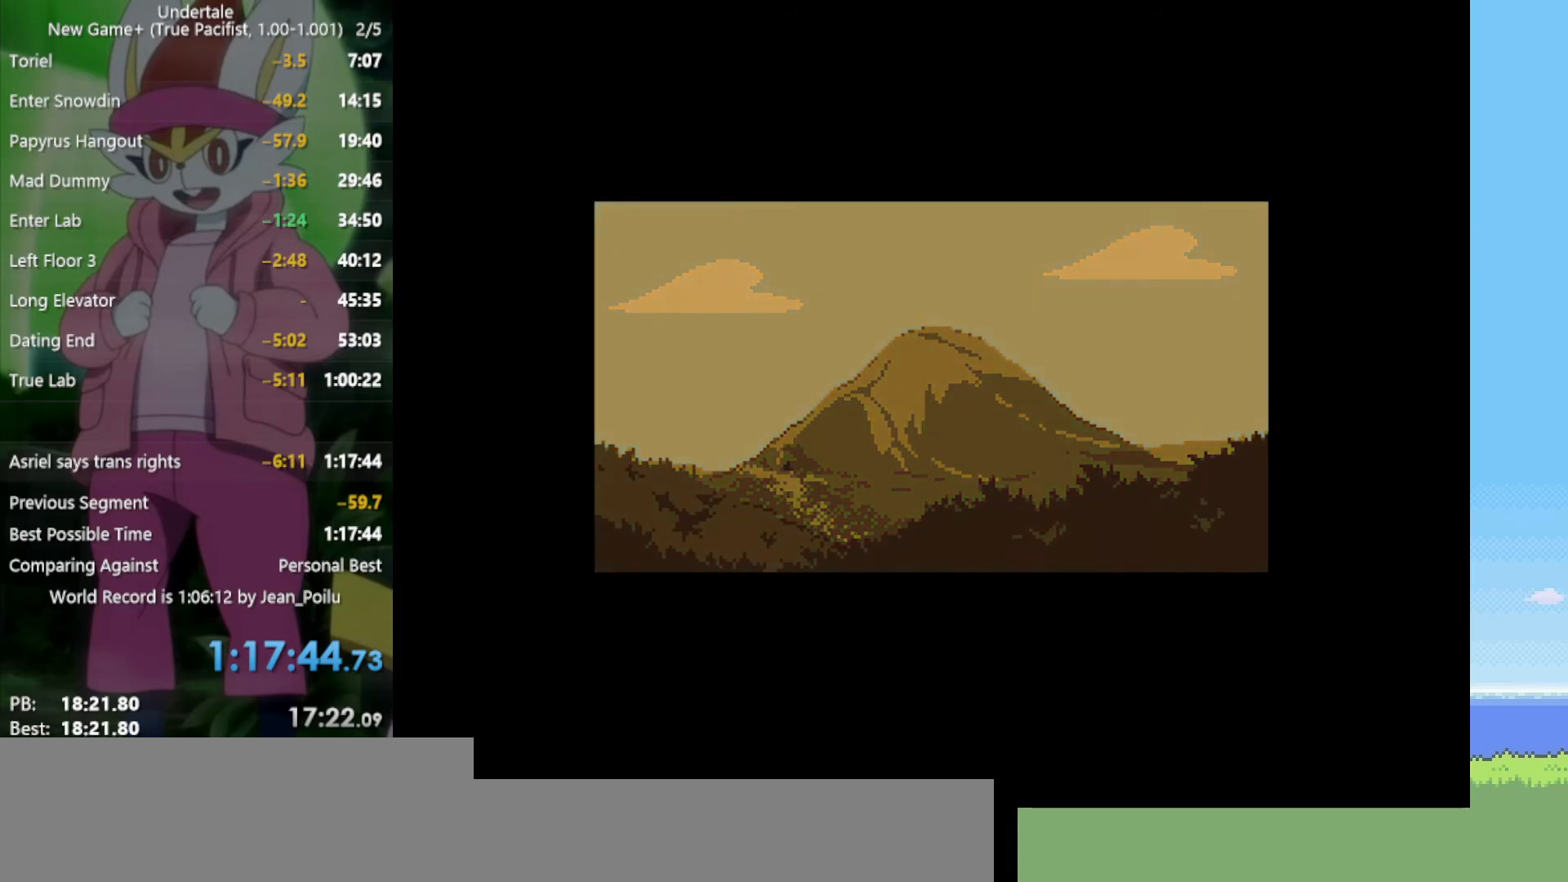
Gameplay with keyboard; each line is a JSON object with the keys held at the frame after it. "events" lists presses ("down") and releases ("up") of "c", "ctrl", "down", "left", "return", "right", "shift", "up", "x" and "z" between this image and that frame as [ms after this image, input, new state], when the widget could be followed in between. No other keys are recorded. Mouse input is not recorded.
{"keys": ["z"], "events": [[284, "z", "down"]]}
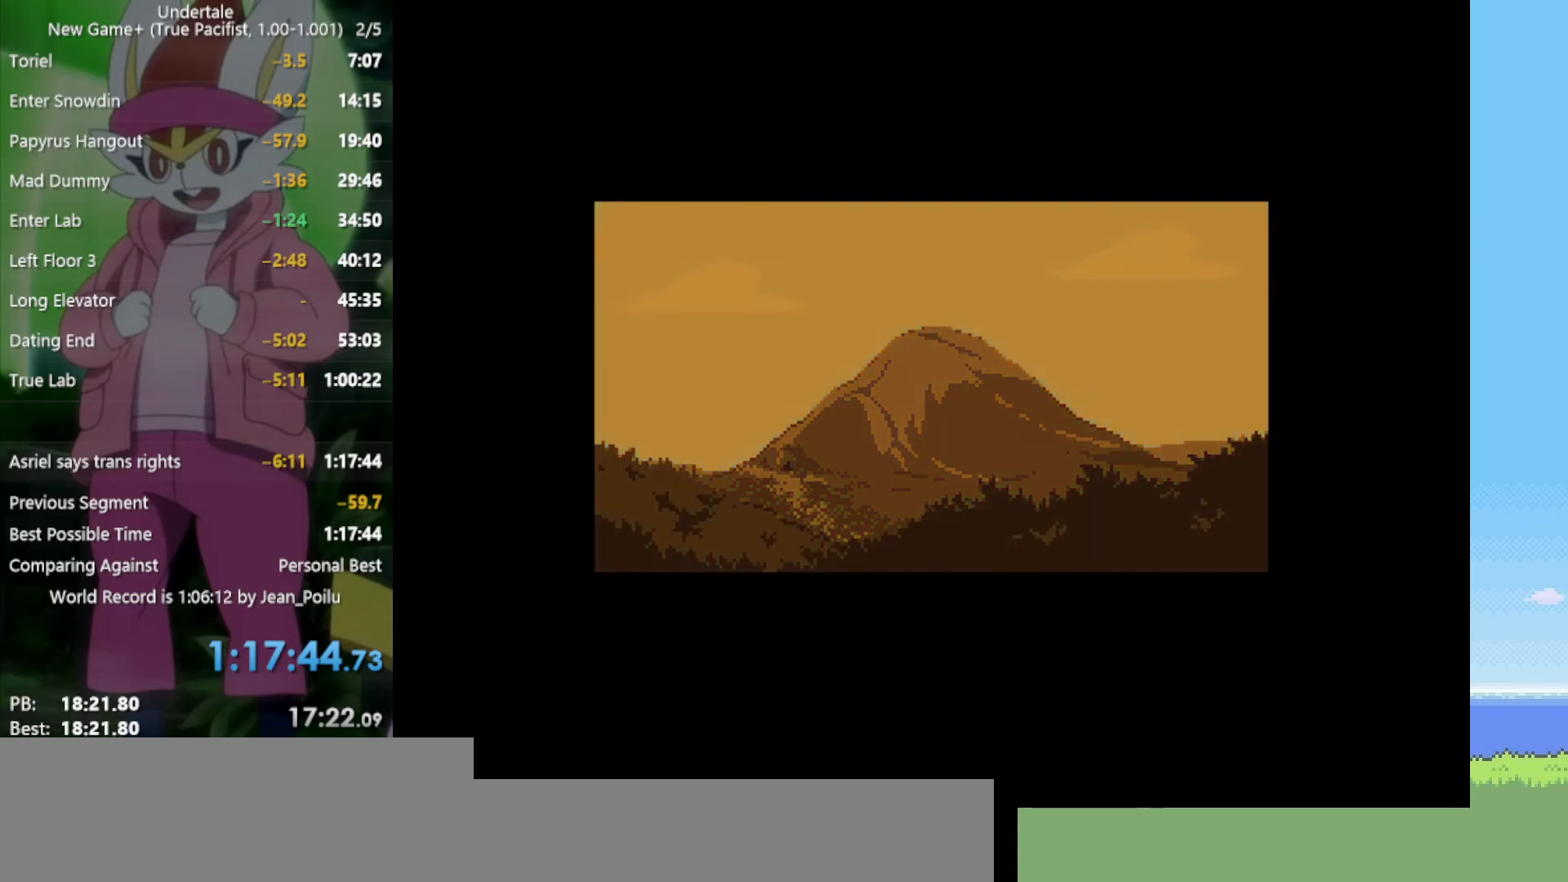
{"keys": ["return", "shift", "x", "z"], "events": [[17, "x", "down"], [67, "z", "up"], [284, "return", "down"], [334, "shift", "down"], [334, "z", "down"]]}
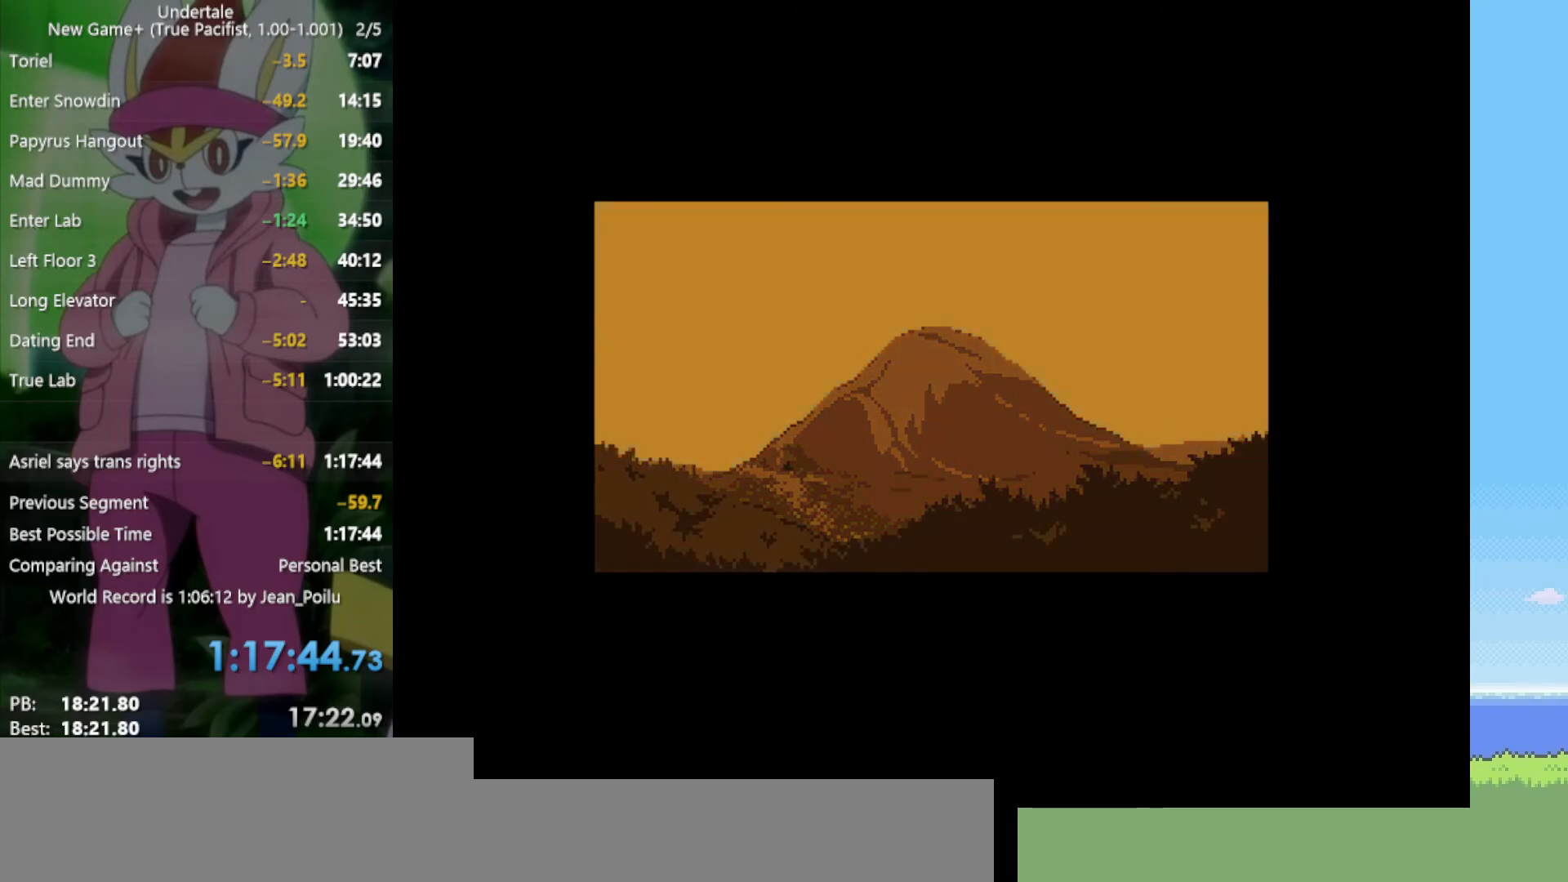
{"keys": ["x", "z"], "events": [[200, "return", "up"], [200, "shift", "up"]]}
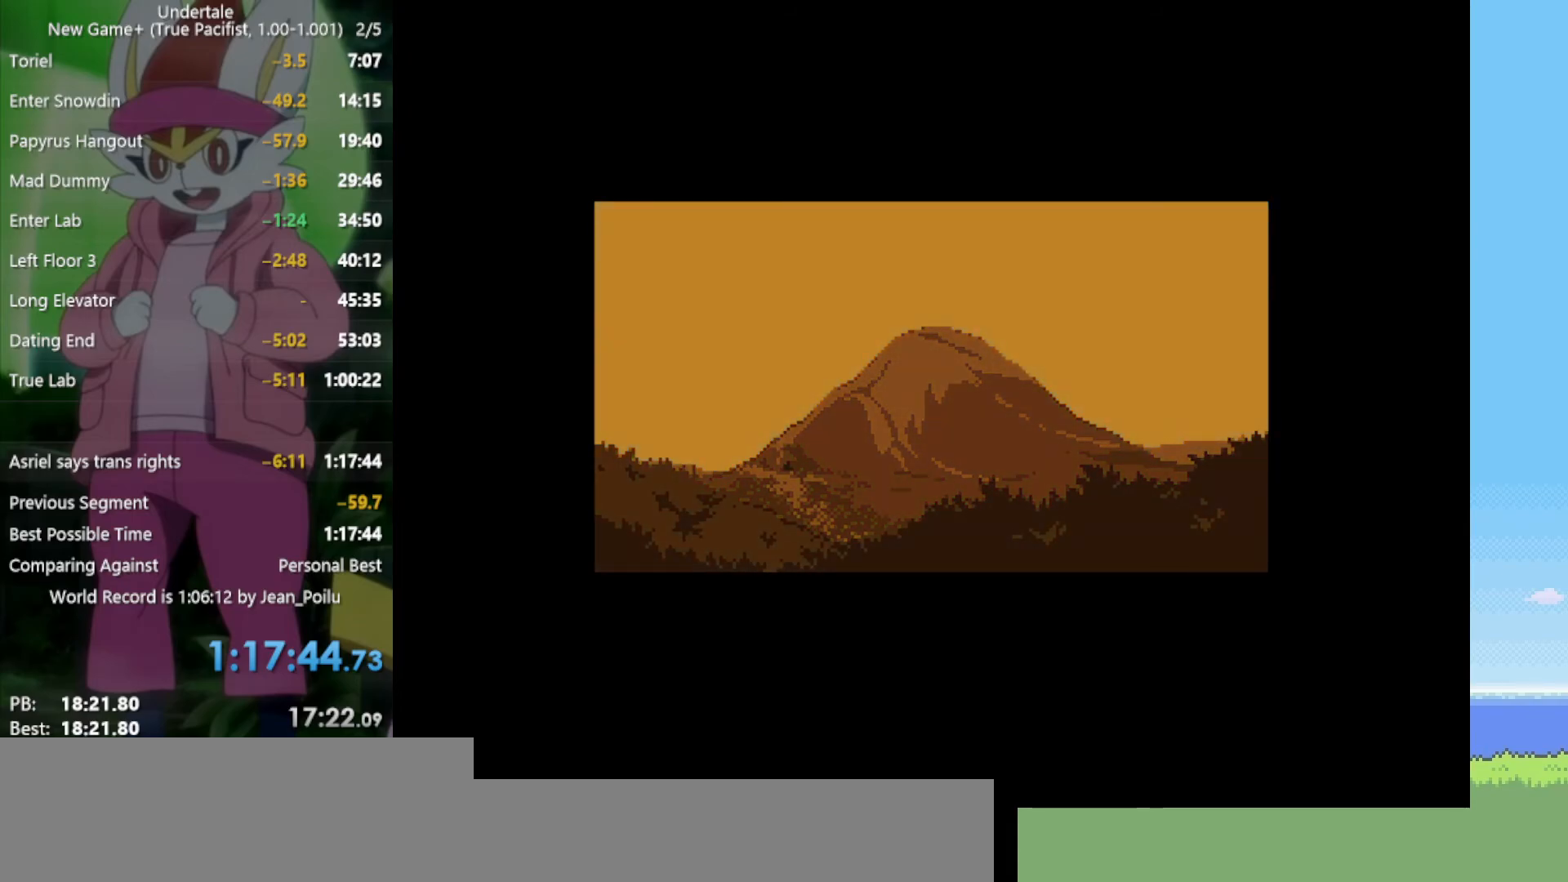
{"keys": ["shift", "x", "z"], "events": [[150, "return", "down"], [200, "shift", "down"], [434, "return", "up"]]}
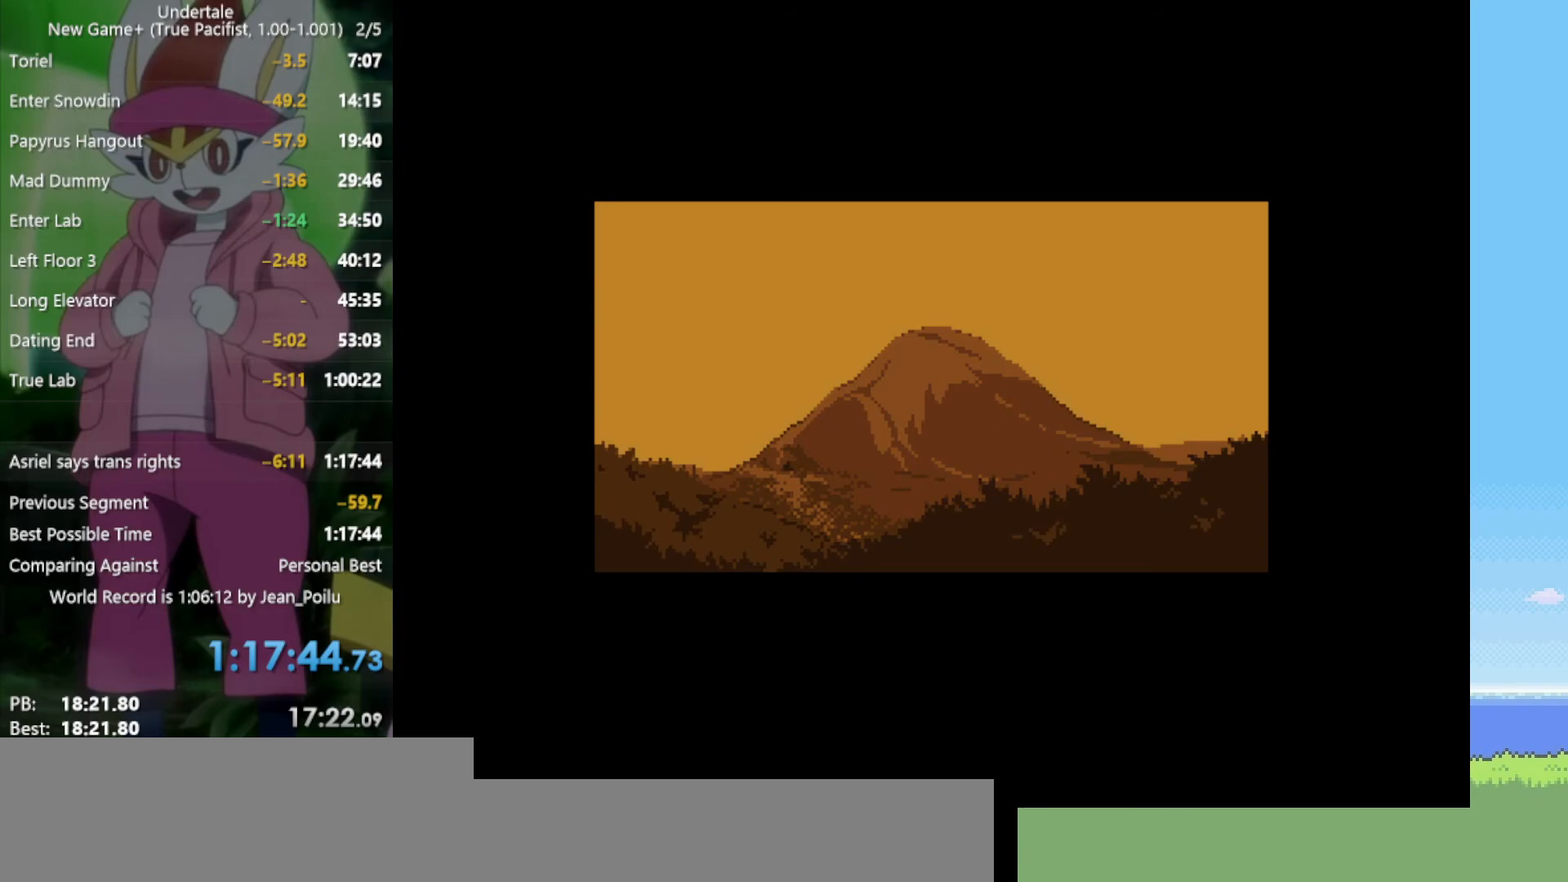
{"keys": [], "events": [[117, "shift", "up"], [300, "z", "up"], [350, "x", "up"]]}
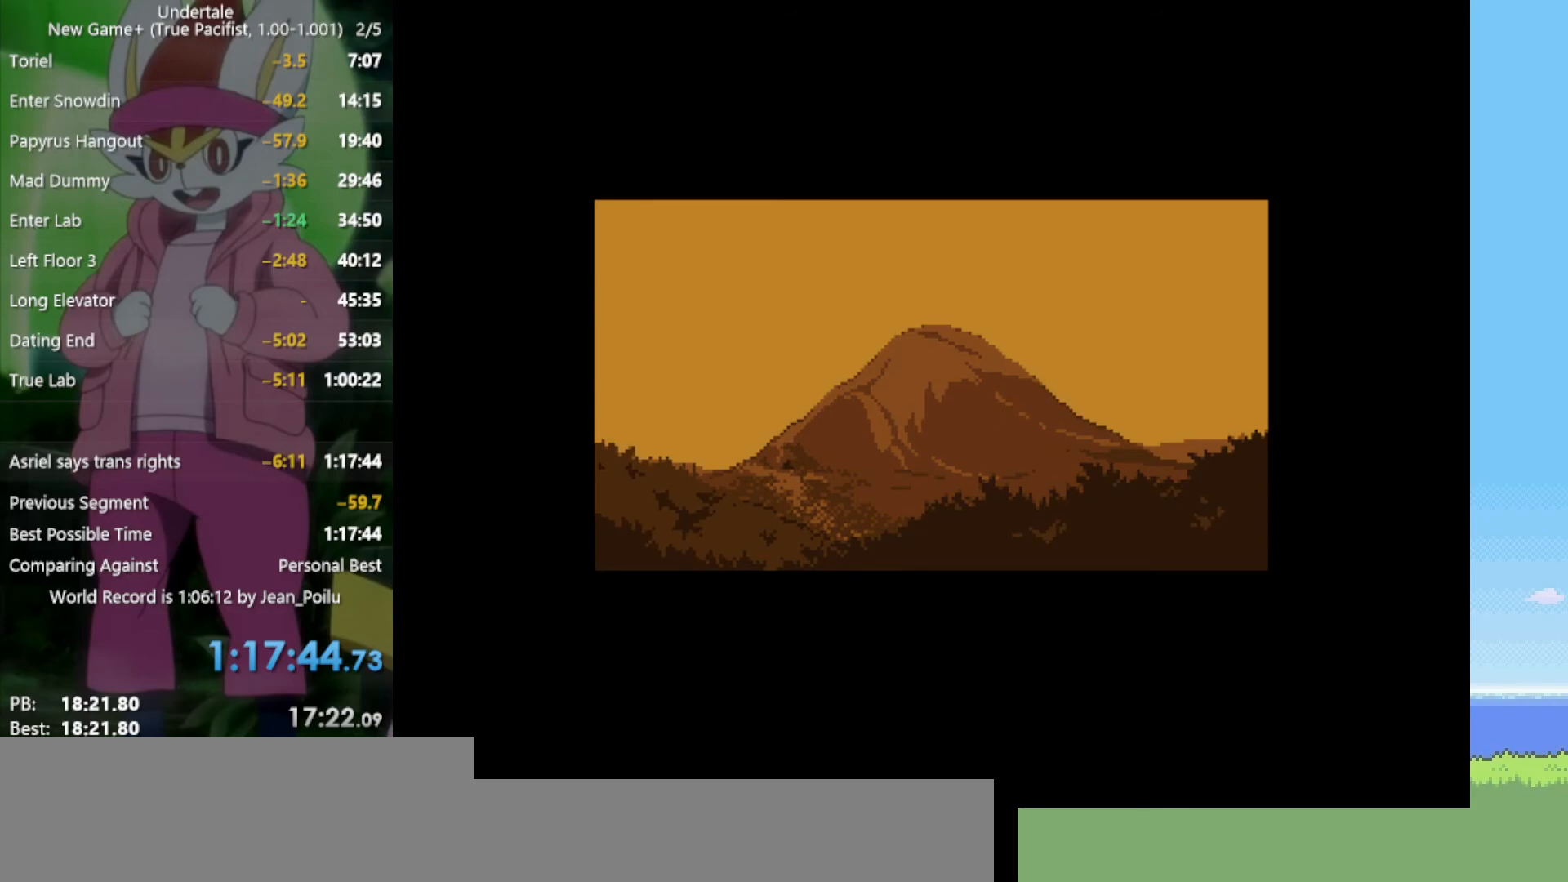
{"keys": [], "events": []}
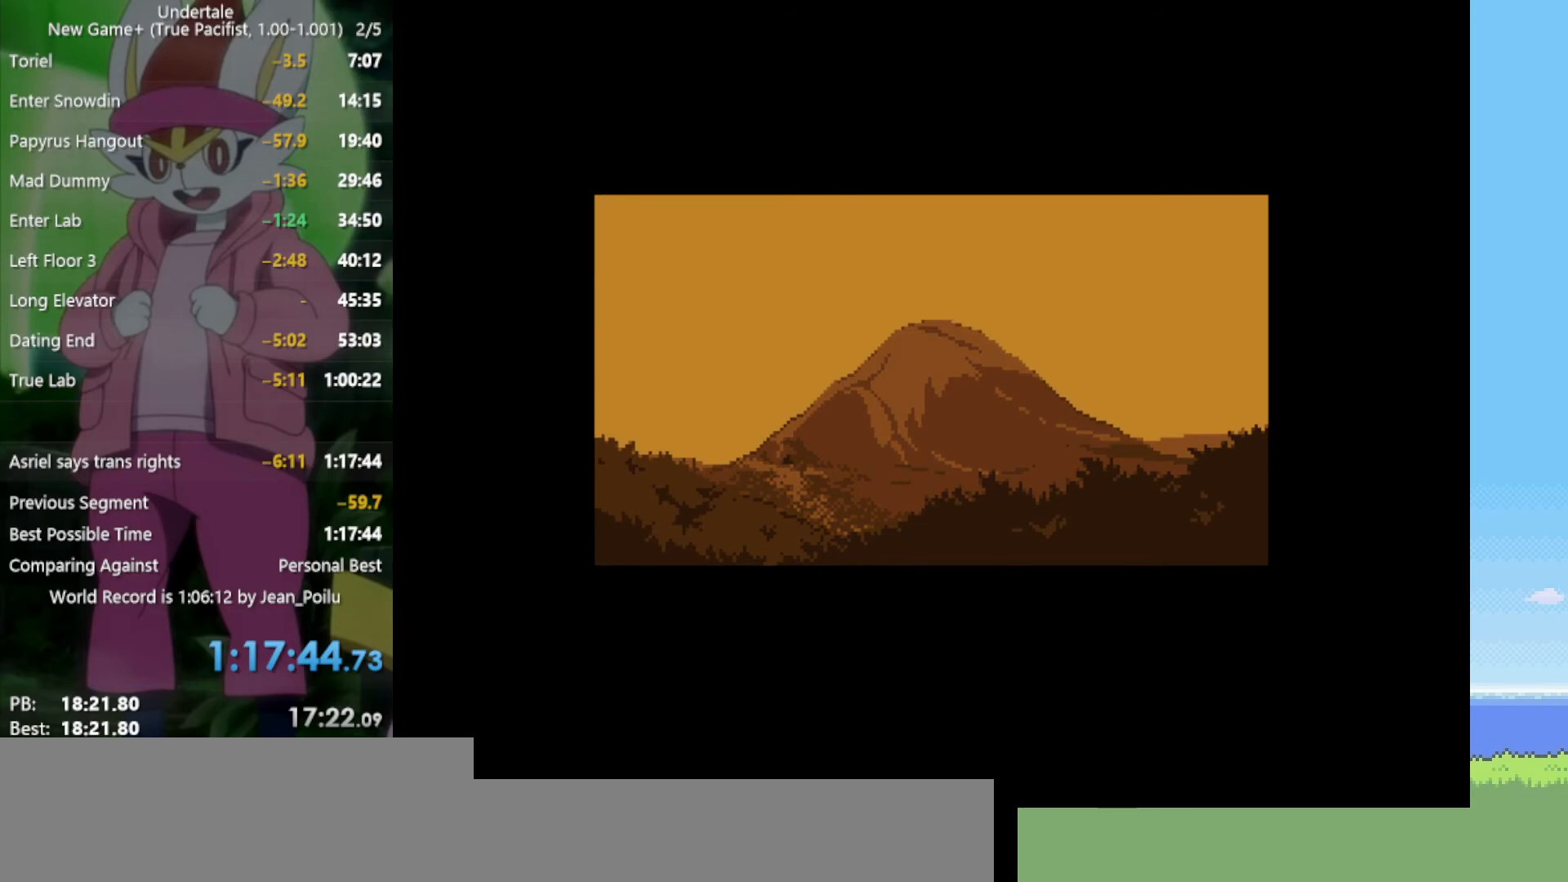
{"keys": [], "events": []}
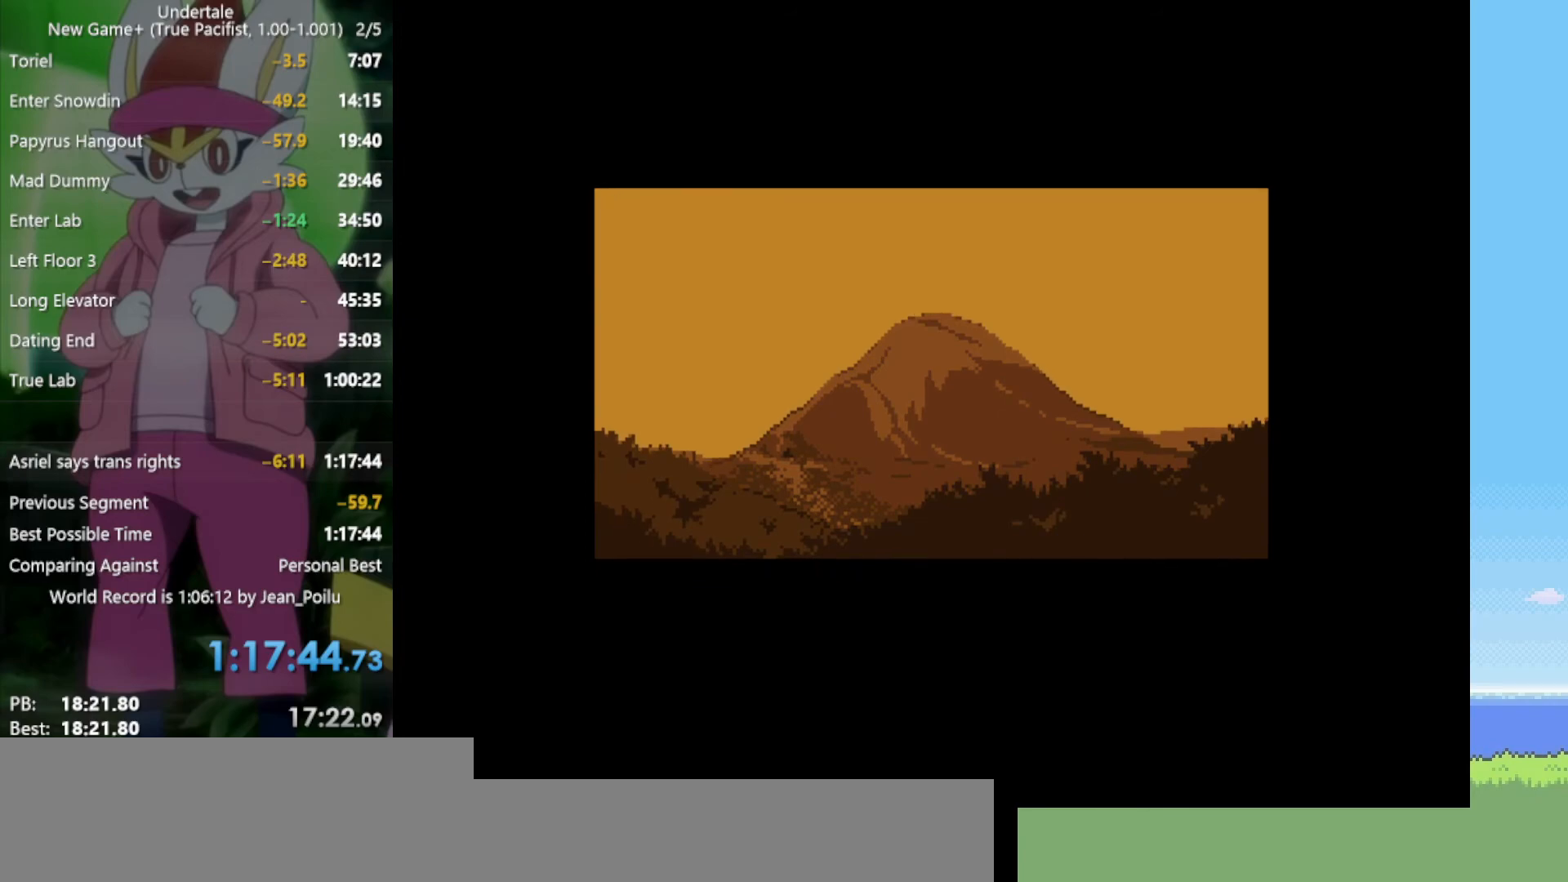
{"keys": [], "events": [[267, "z", "down"], [317, "return", "down"], [317, "shift", "down"], [350, "x", "down"], [400, "return", "up"], [400, "z", "up"], [450, "shift", "up"], [450, "x", "up"]]}
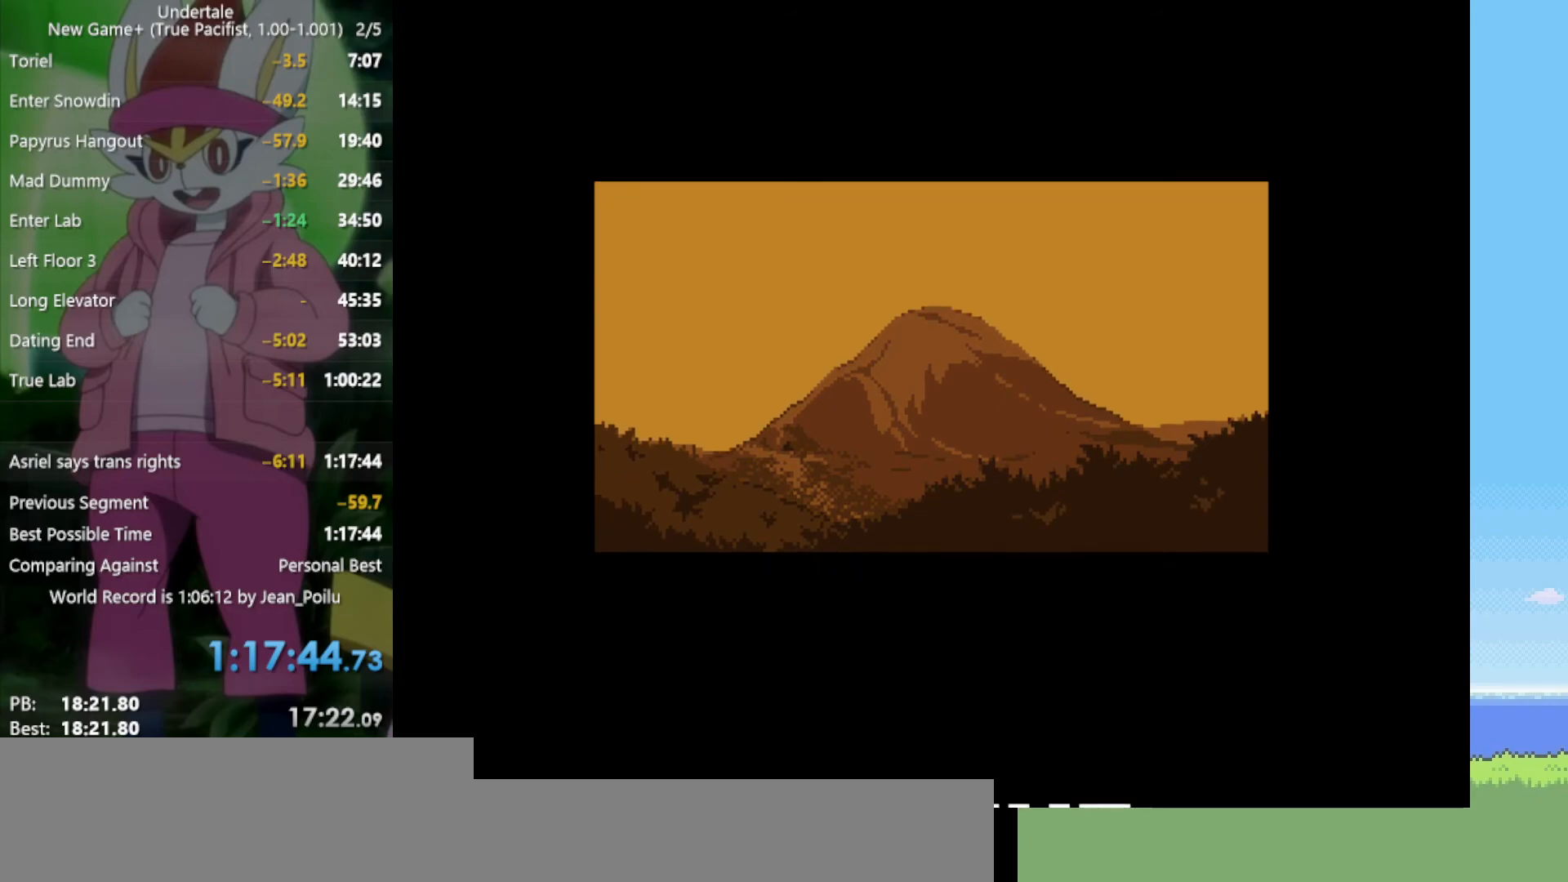
{"keys": ["x", "z"], "events": [[34, "return", "down"], [34, "shift", "down"], [34, "z", "down"], [84, "return", "up"], [84, "shift", "up"], [84, "x", "down"], [134, "z", "up"], [184, "x", "up"], [217, "return", "down"], [217, "shift", "down"], [217, "z", "down"], [267, "return", "up"], [267, "shift", "up"], [317, "x", "down"], [317, "z", "up"], [367, "x", "up"], [400, "return", "down"], [400, "shift", "down"], [450, "return", "up"], [450, "shift", "up"], [450, "z", "down"], [500, "x", "down"]]}
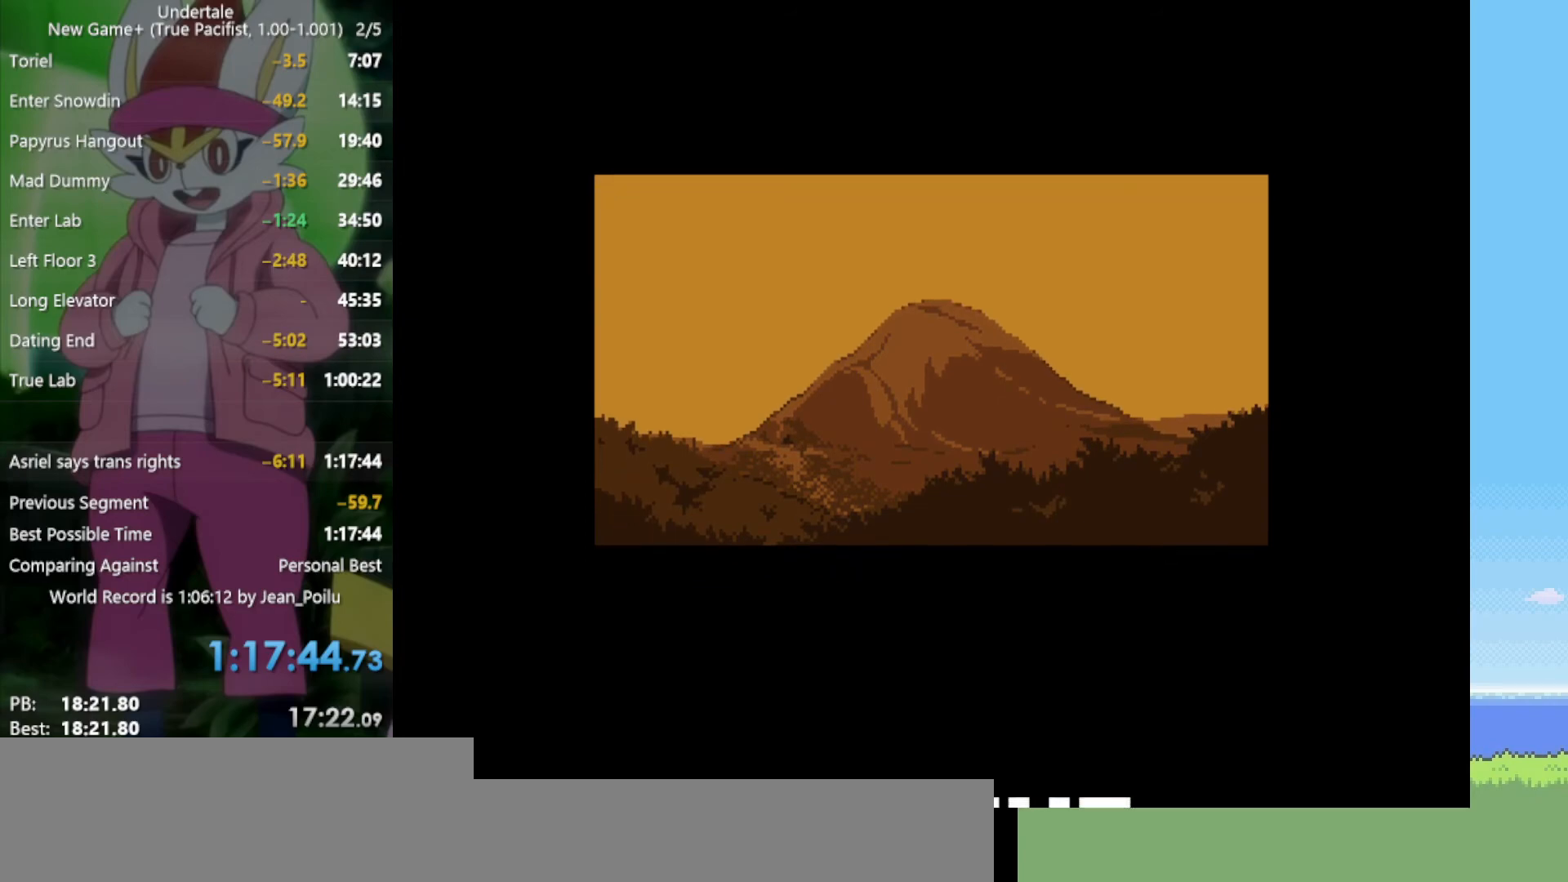
{"keys": ["return", "shift"], "events": [[50, "z", "up"], [84, "return", "down"], [84, "shift", "down"], [84, "x", "up"], [134, "return", "up"], [134, "shift", "up"], [134, "z", "down"], [217, "z", "up"], [267, "shift", "down"], [317, "shift", "up"], [367, "z", "down"], [400, "x", "down"], [450, "shift", "down"], [450, "z", "up"], [500, "return", "down"], [500, "x", "up"]]}
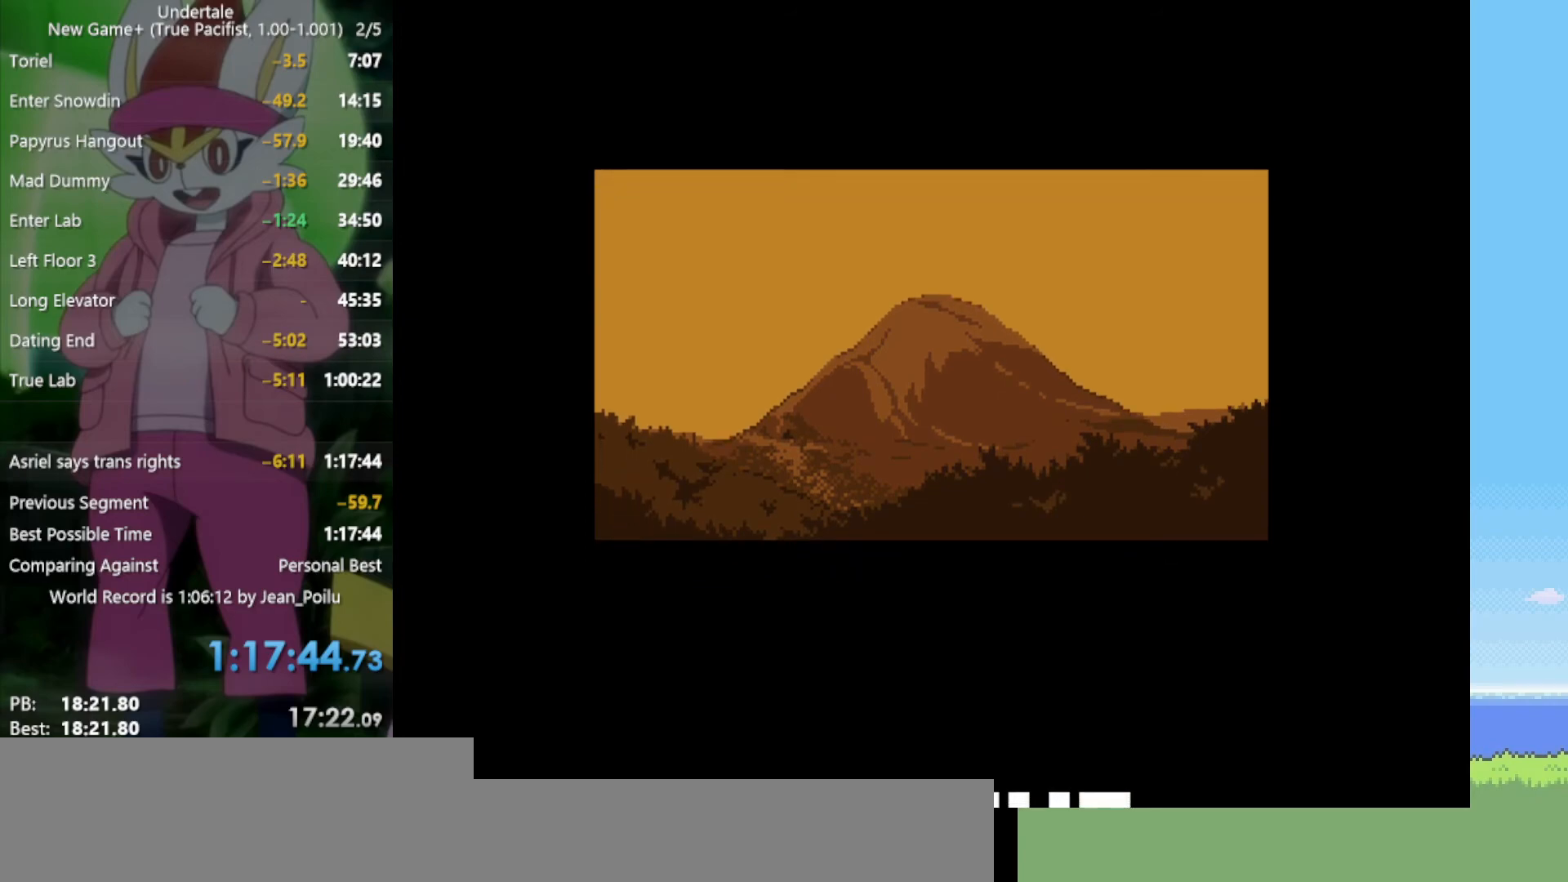
{"keys": ["shift"], "events": [[50, "return", "up"], [84, "shift", "up"], [134, "x", "down"], [134, "z", "down"], [184, "z", "up"], [234, "shift", "down"], [234, "x", "up"], [267, "shift", "up"], [317, "z", "down"], [400, "z", "up"], [450, "shift", "down"]]}
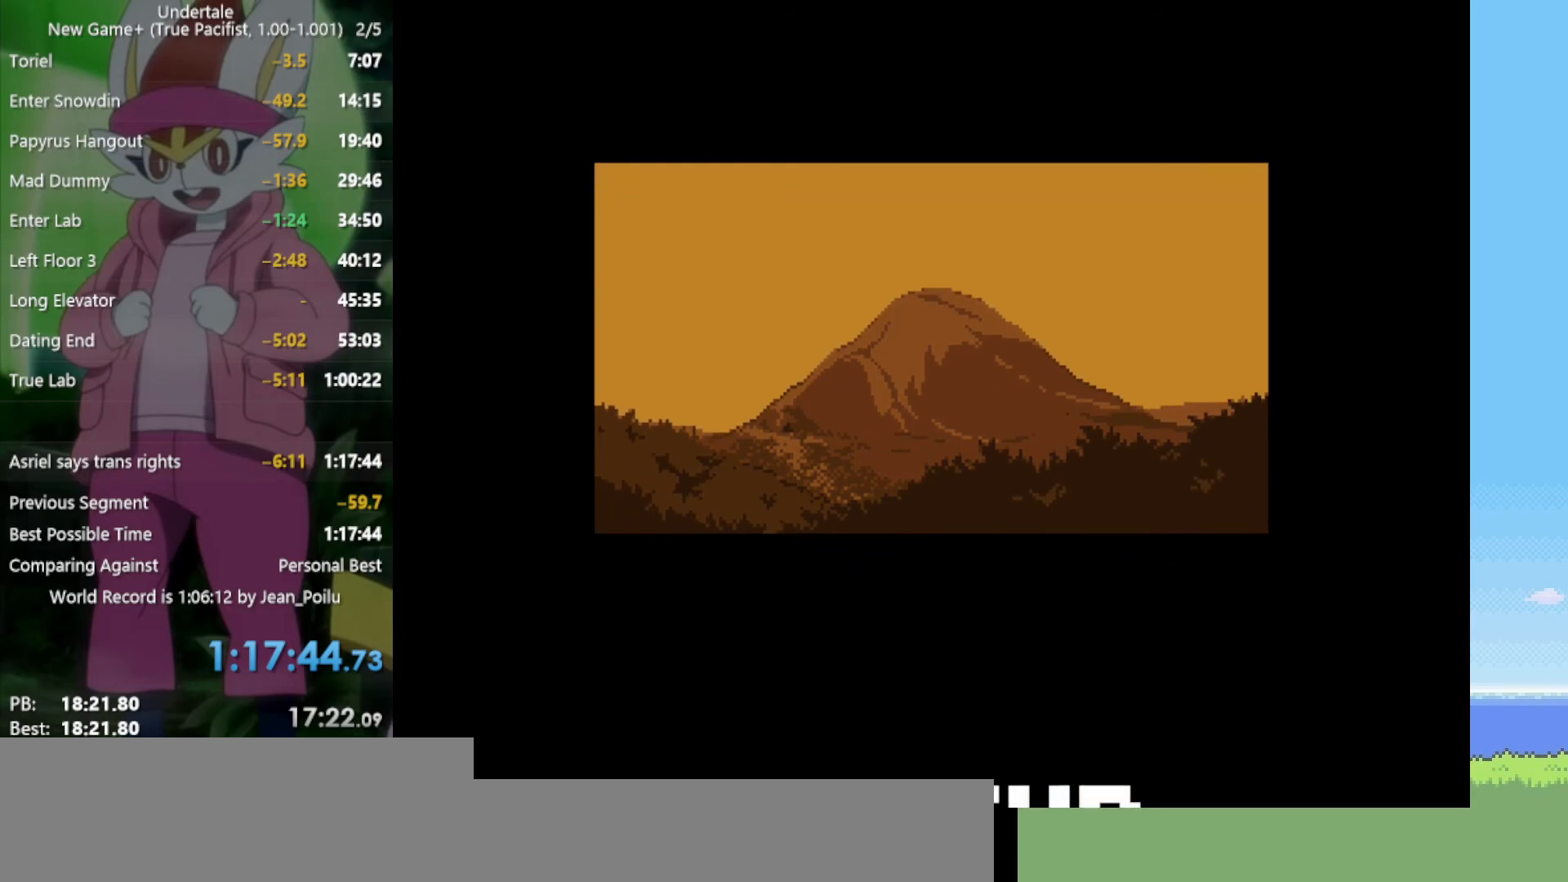
{"keys": ["z"], "events": [[50, "shift", "up"], [50, "z", "down"], [134, "return", "down"], [134, "x", "down"], [134, "z", "up"], [184, "shift", "down"], [184, "x", "up"], [234, "return", "up"], [284, "shift", "up"], [284, "z", "down"], [367, "x", "down"], [417, "return", "down"], [417, "shift", "down"], [417, "x", "up"], [417, "z", "up"], [500, "return", "up"], [500, "shift", "up"], [500, "z", "down"]]}
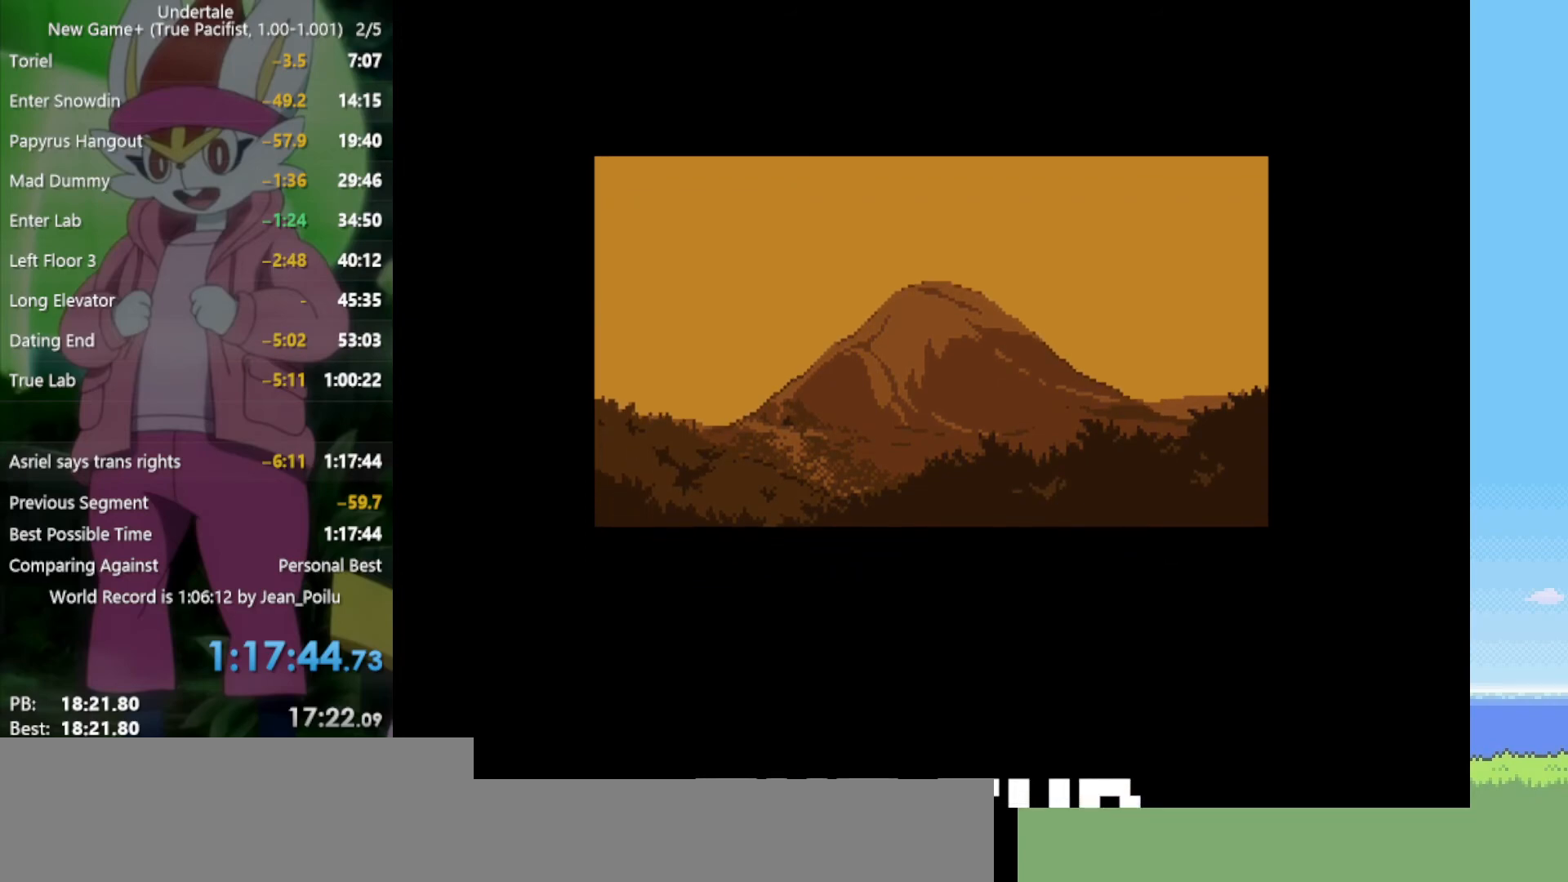
{"keys": [], "events": [[100, "x", "down"], [150, "return", "down"], [150, "shift", "down"], [150, "z", "up"], [184, "return", "up"], [184, "x", "up"], [234, "shift", "up"]]}
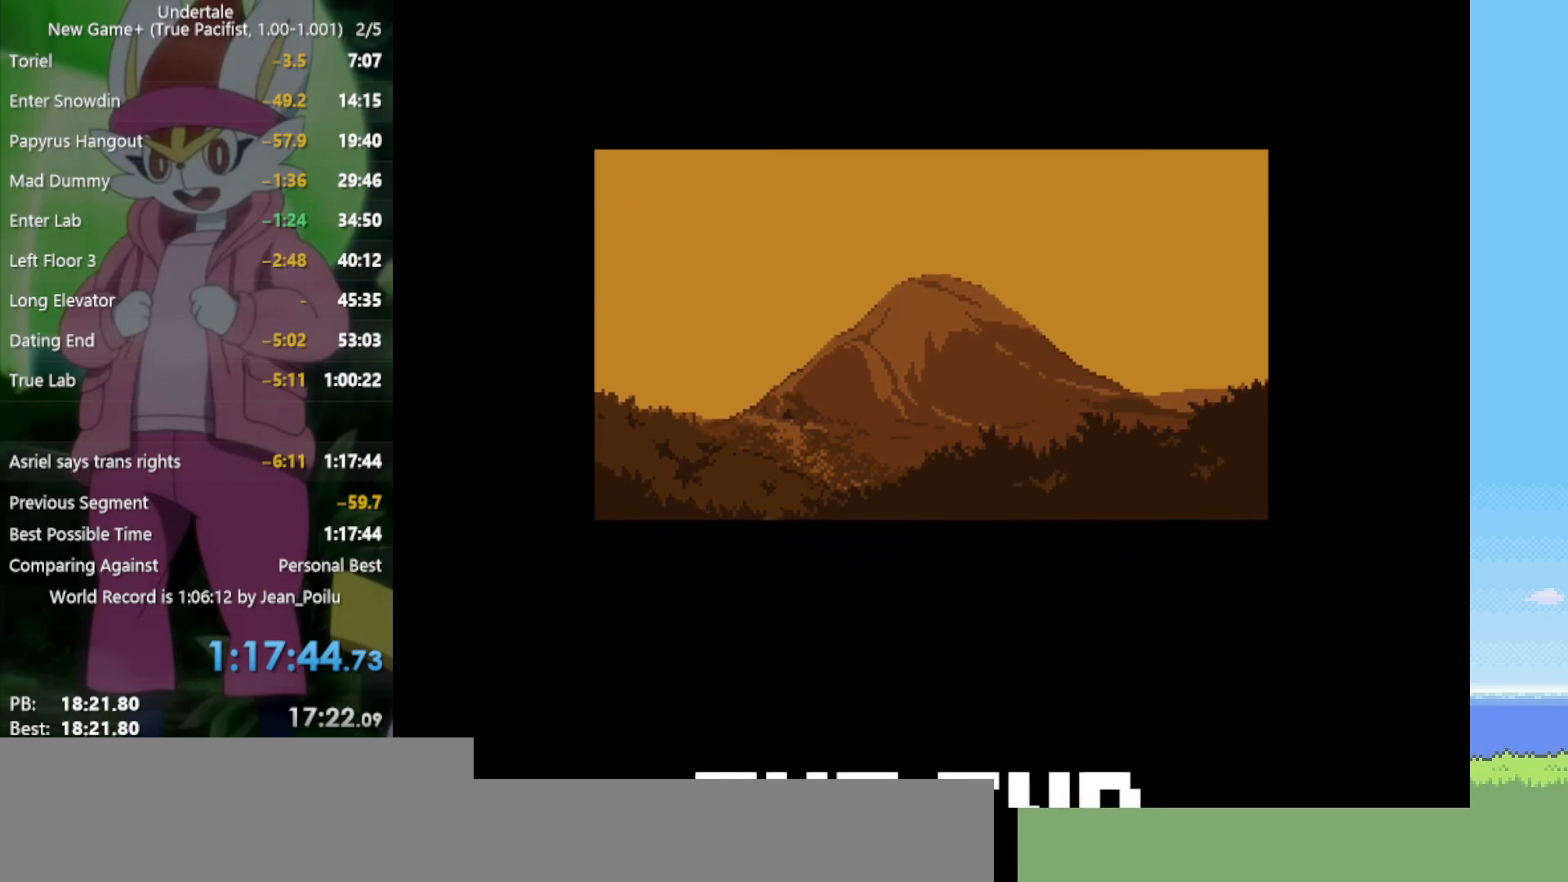
{"keys": [], "events": []}
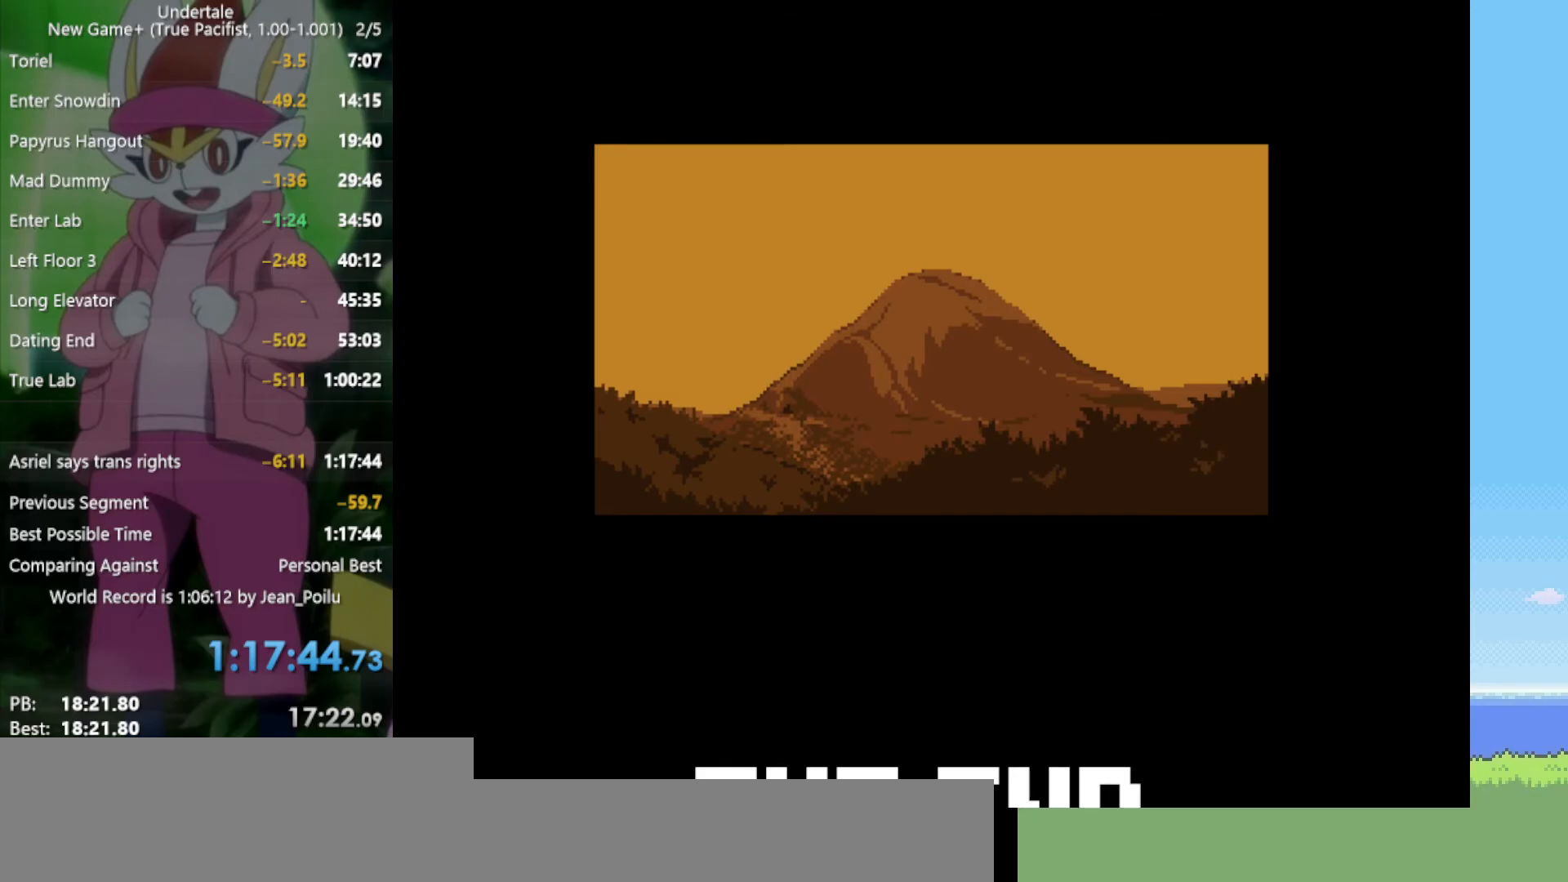
{"keys": [], "events": []}
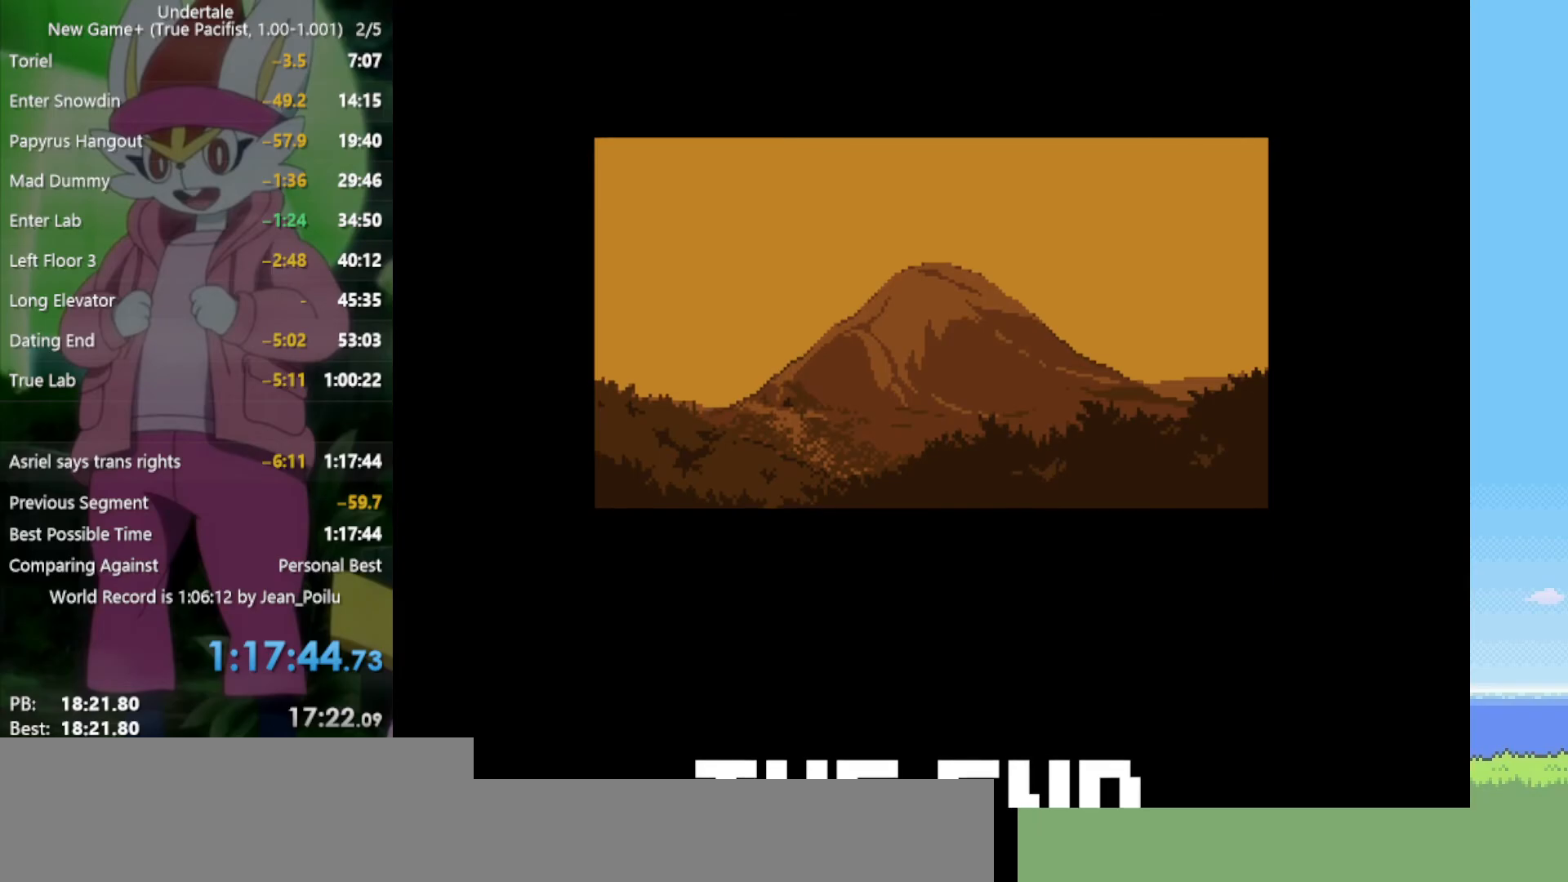
{"keys": [], "events": []}
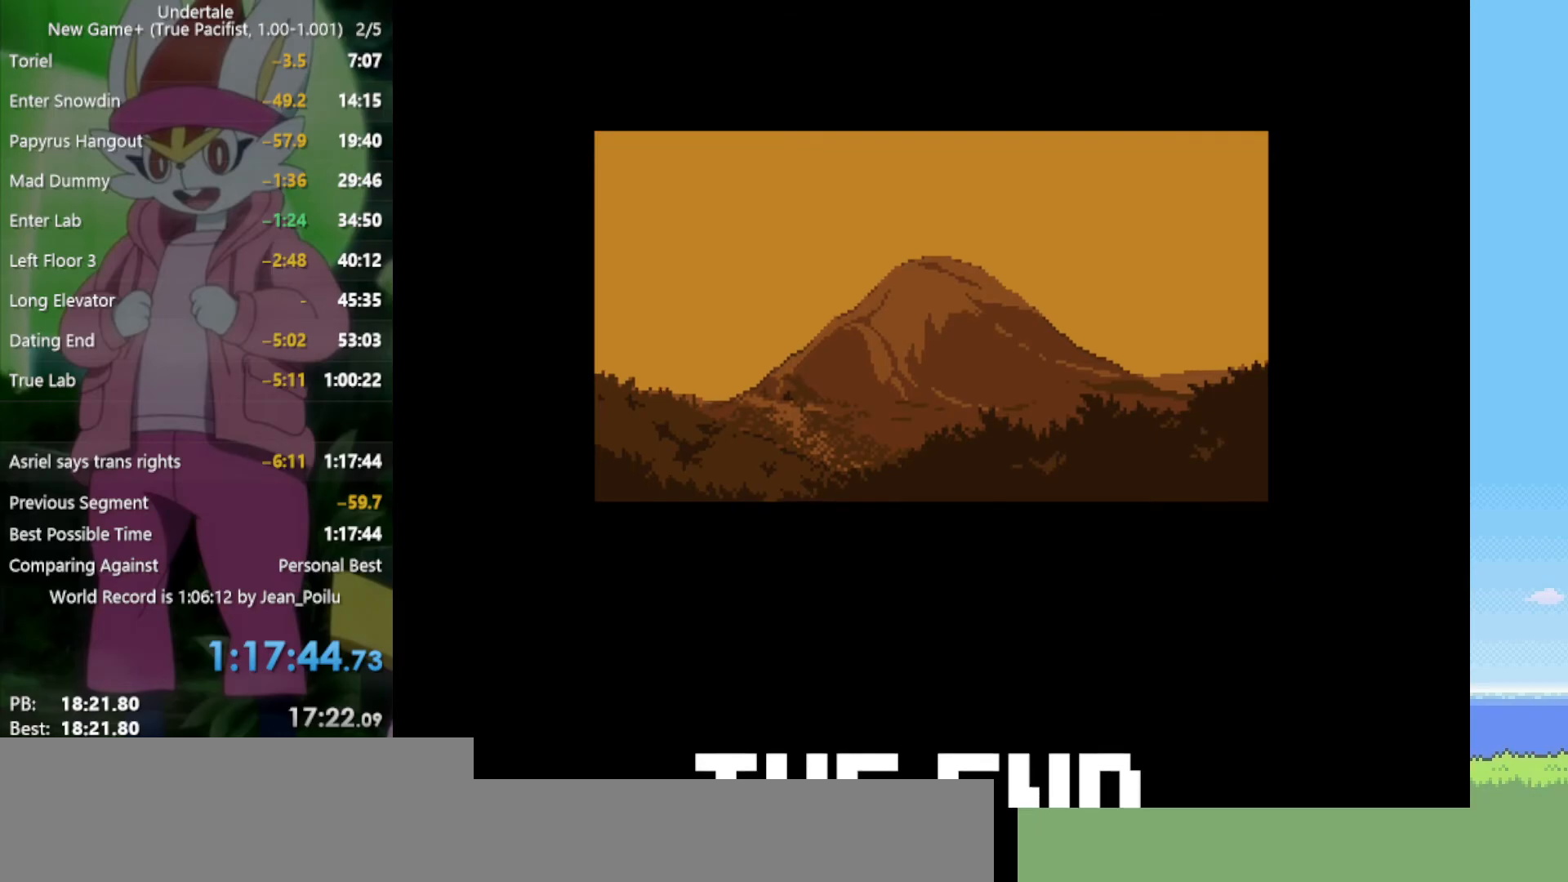
{"keys": [], "events": [[250, "return", "down"], [334, "z", "down"], [384, "return", "up"], [484, "z", "up"]]}
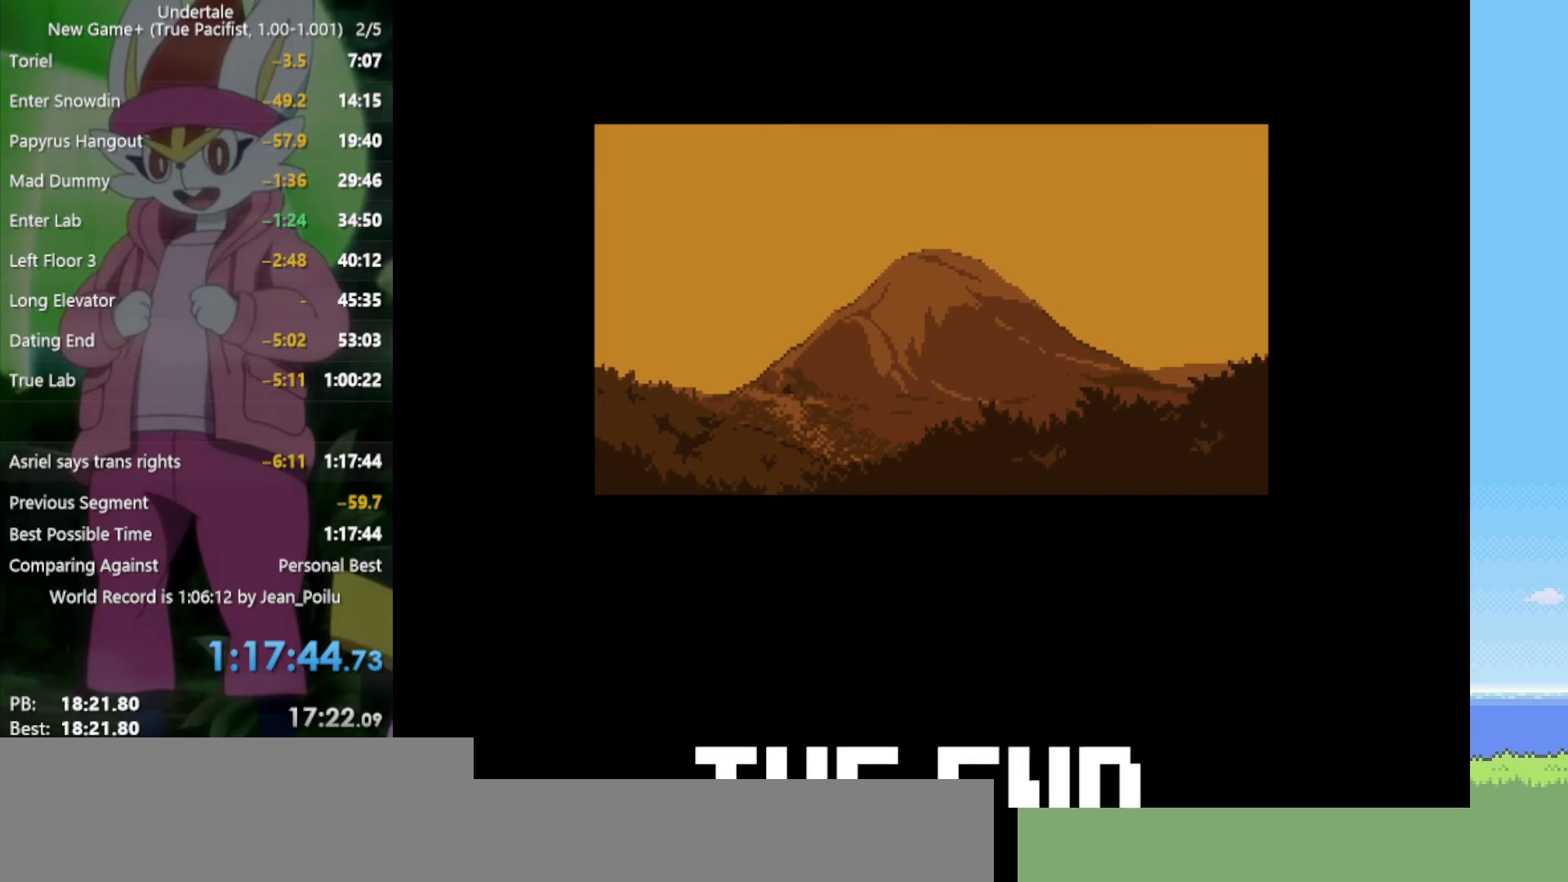
{"keys": ["return", "z"], "events": [[17, "x", "down"], [167, "x", "up"], [484, "return", "down"], [484, "z", "down"]]}
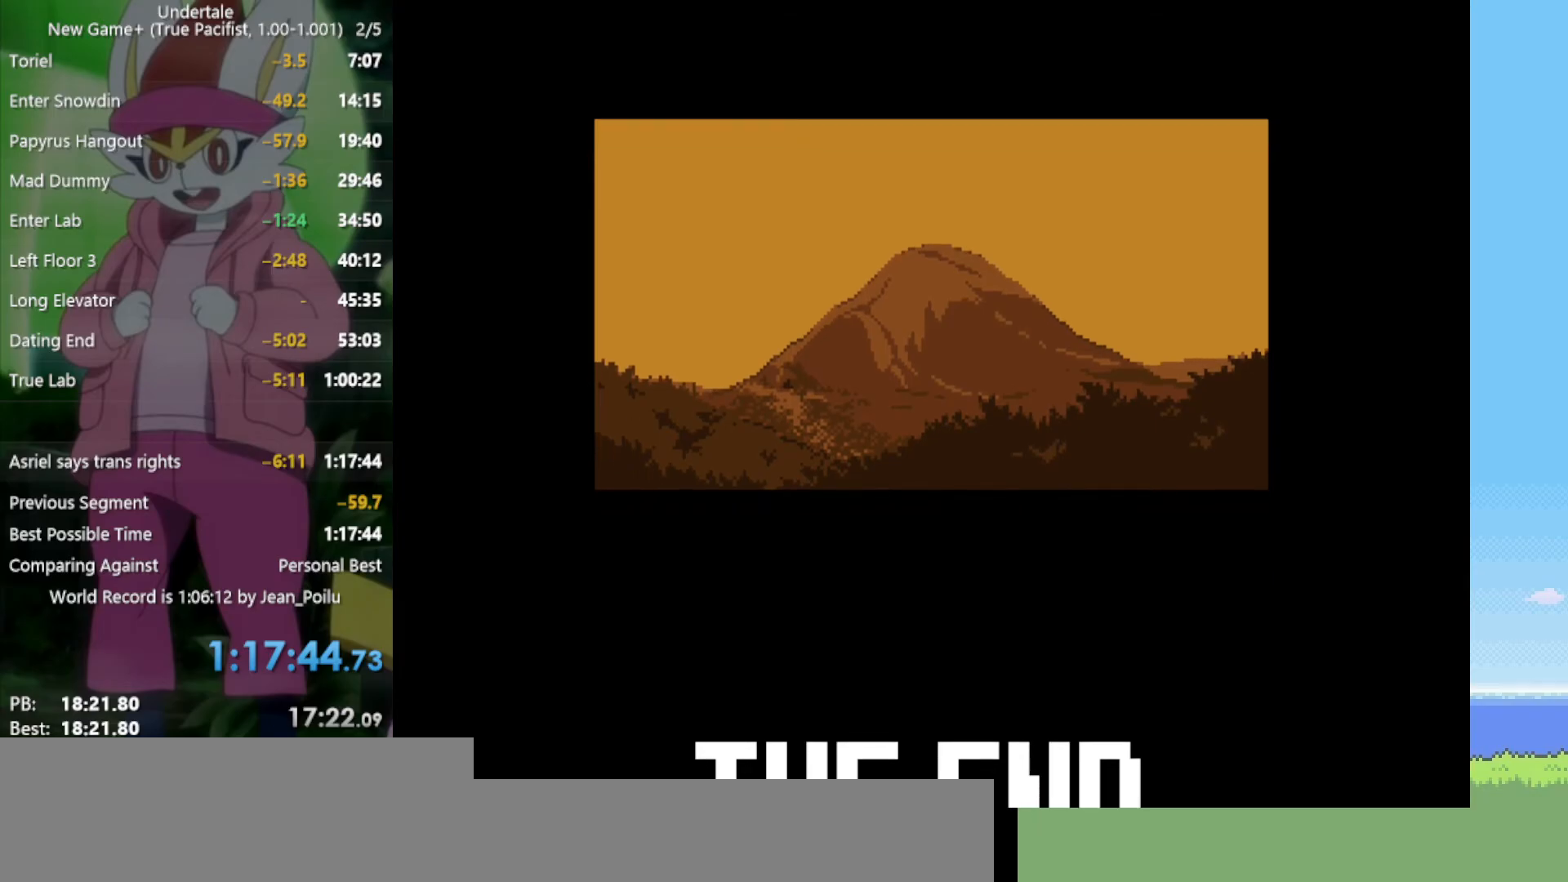
{"keys": [], "events": [[117, "x", "down"], [167, "return", "up"], [167, "shift", "down"], [167, "z", "up"], [267, "shift", "up"], [267, "x", "up"]]}
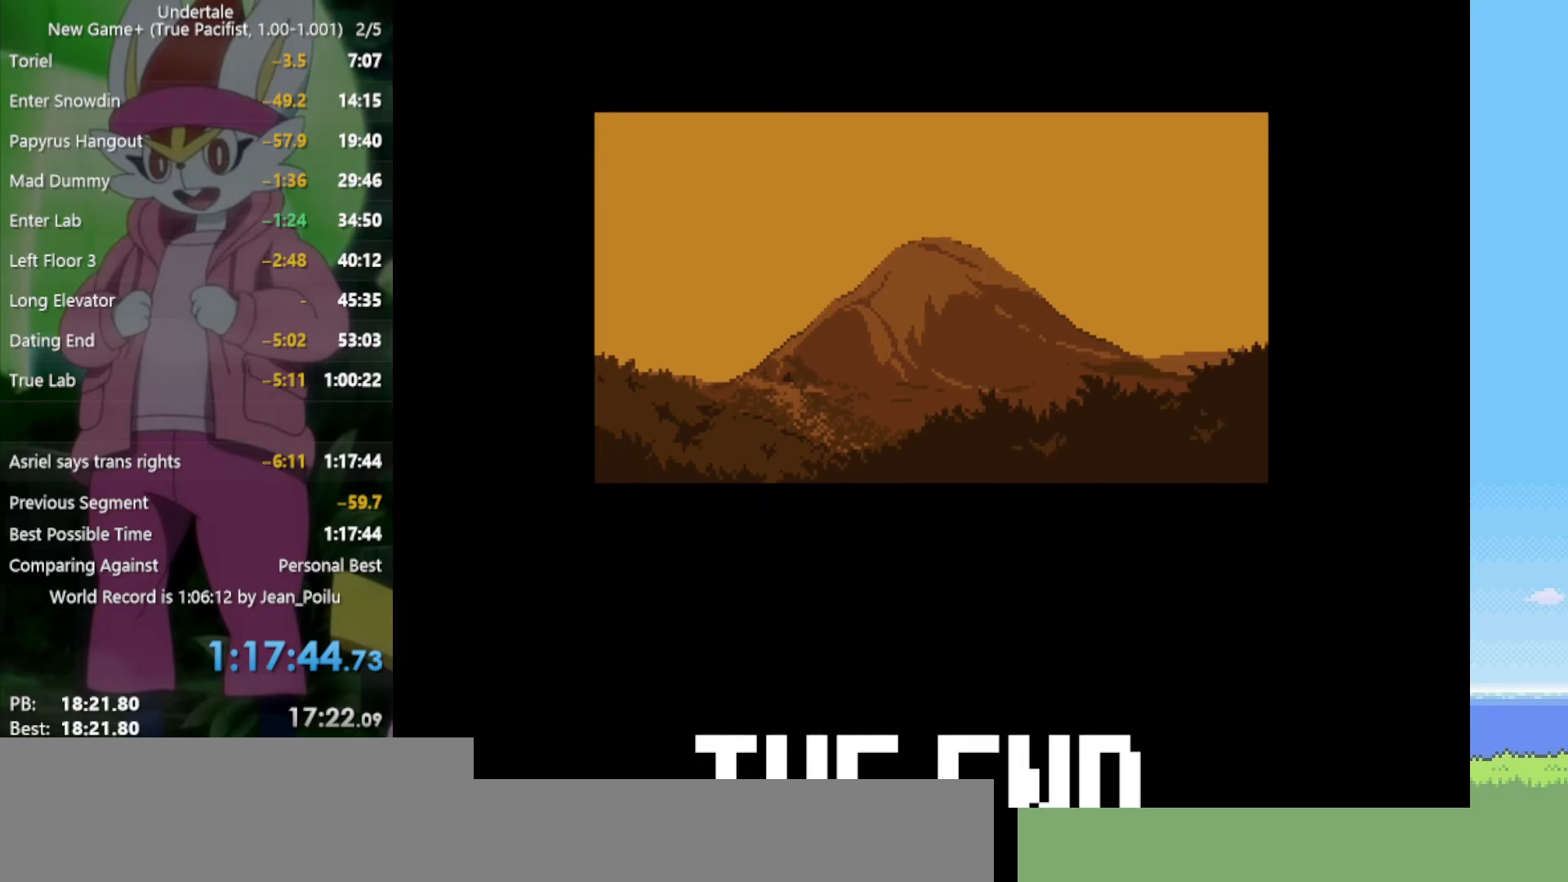
{"keys": ["x"], "events": [[34, "return", "down"], [34, "z", "down"], [84, "shift", "down"], [84, "x", "down"], [134, "return", "up"], [134, "z", "up"], [167, "shift", "up"], [167, "x", "up"], [350, "return", "down"], [400, "shift", "down"], [400, "z", "down"], [450, "return", "up"], [450, "x", "down"], [450, "z", "up"], [484, "shift", "up"]]}
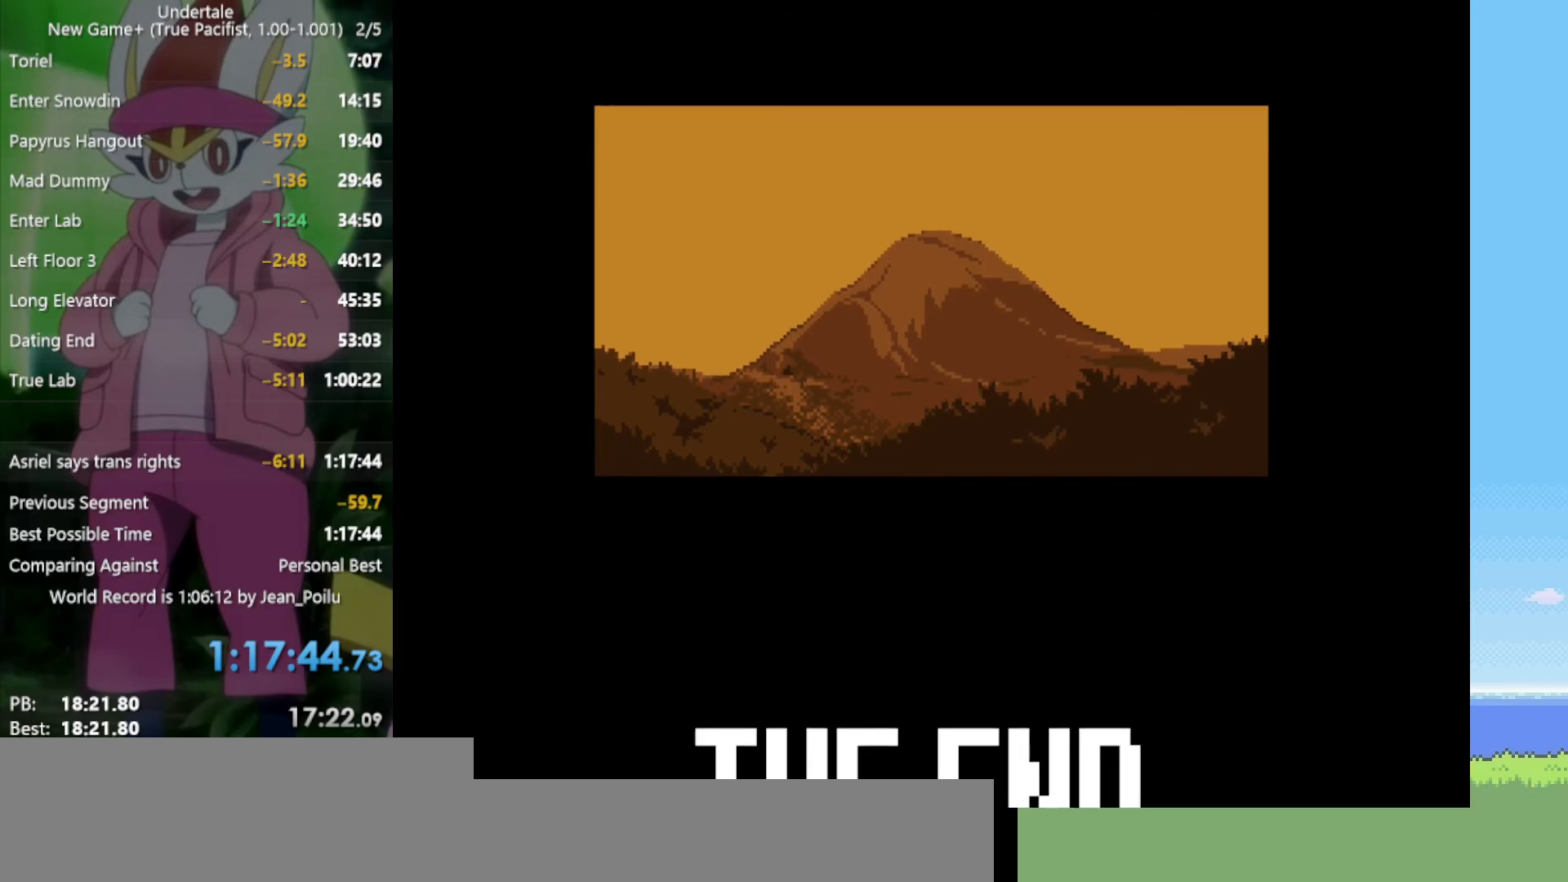
{"keys": ["return", "z"], "events": [[34, "x", "up"], [167, "return", "down"], [167, "z", "down"], [217, "return", "up"], [217, "shift", "down"], [267, "shift", "up"], [317, "x", "down"], [317, "z", "up"], [350, "x", "up"], [500, "return", "down"], [500, "z", "down"]]}
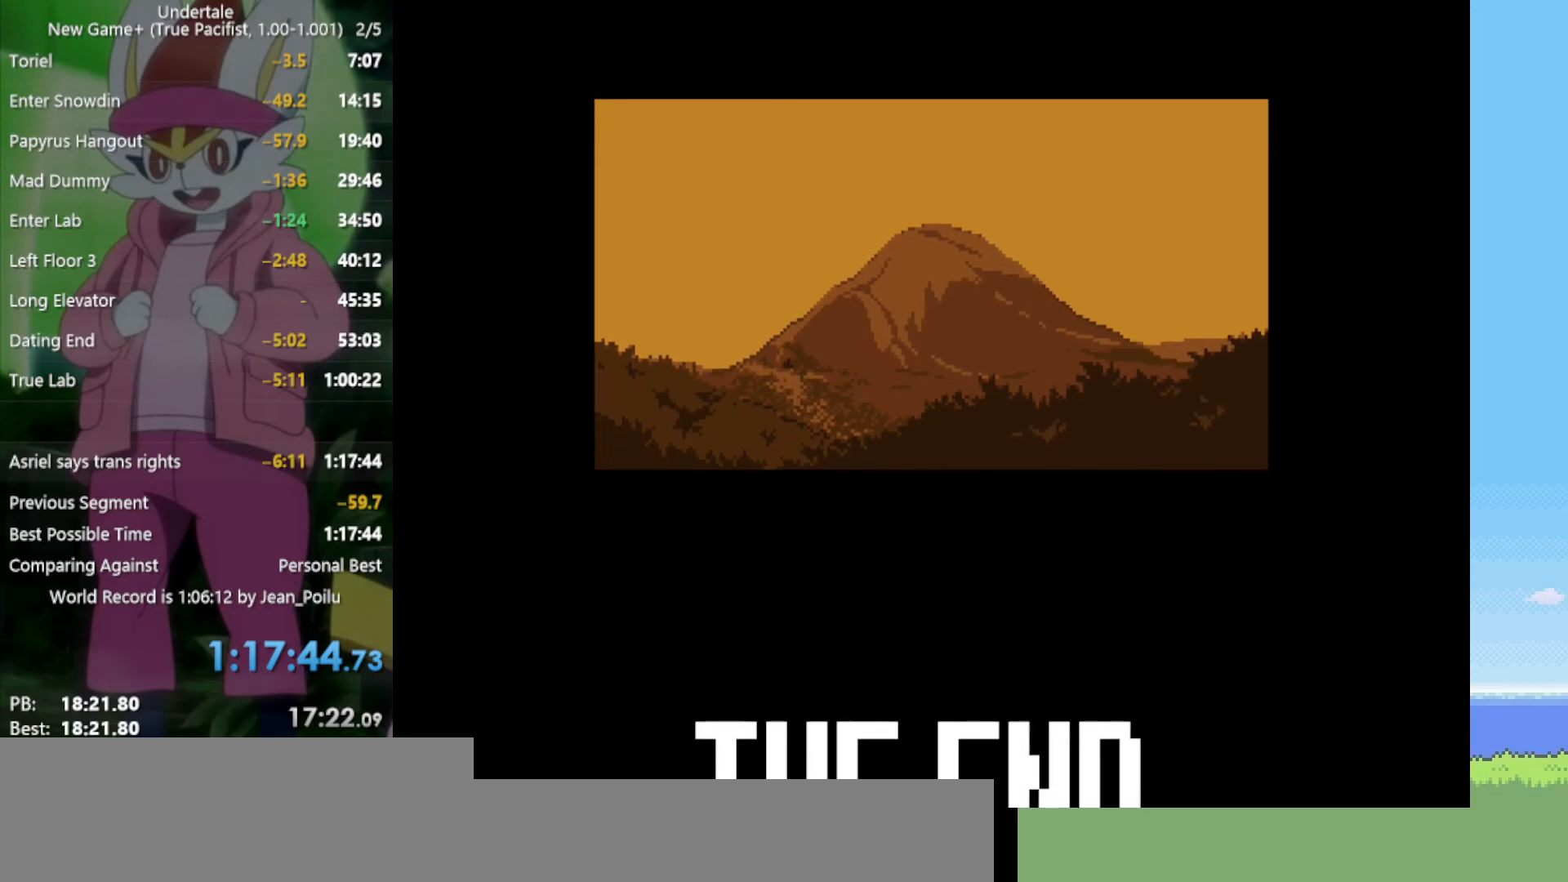
{"keys": [], "events": [[50, "return", "up"], [50, "shift", "down"], [84, "shift", "up"], [84, "x", "down"], [84, "z", "up"], [184, "x", "up"], [317, "return", "down"], [367, "z", "down"], [400, "shift", "down"], [400, "x", "down"], [450, "return", "up"], [450, "shift", "up"], [450, "z", "up"], [500, "x", "up"]]}
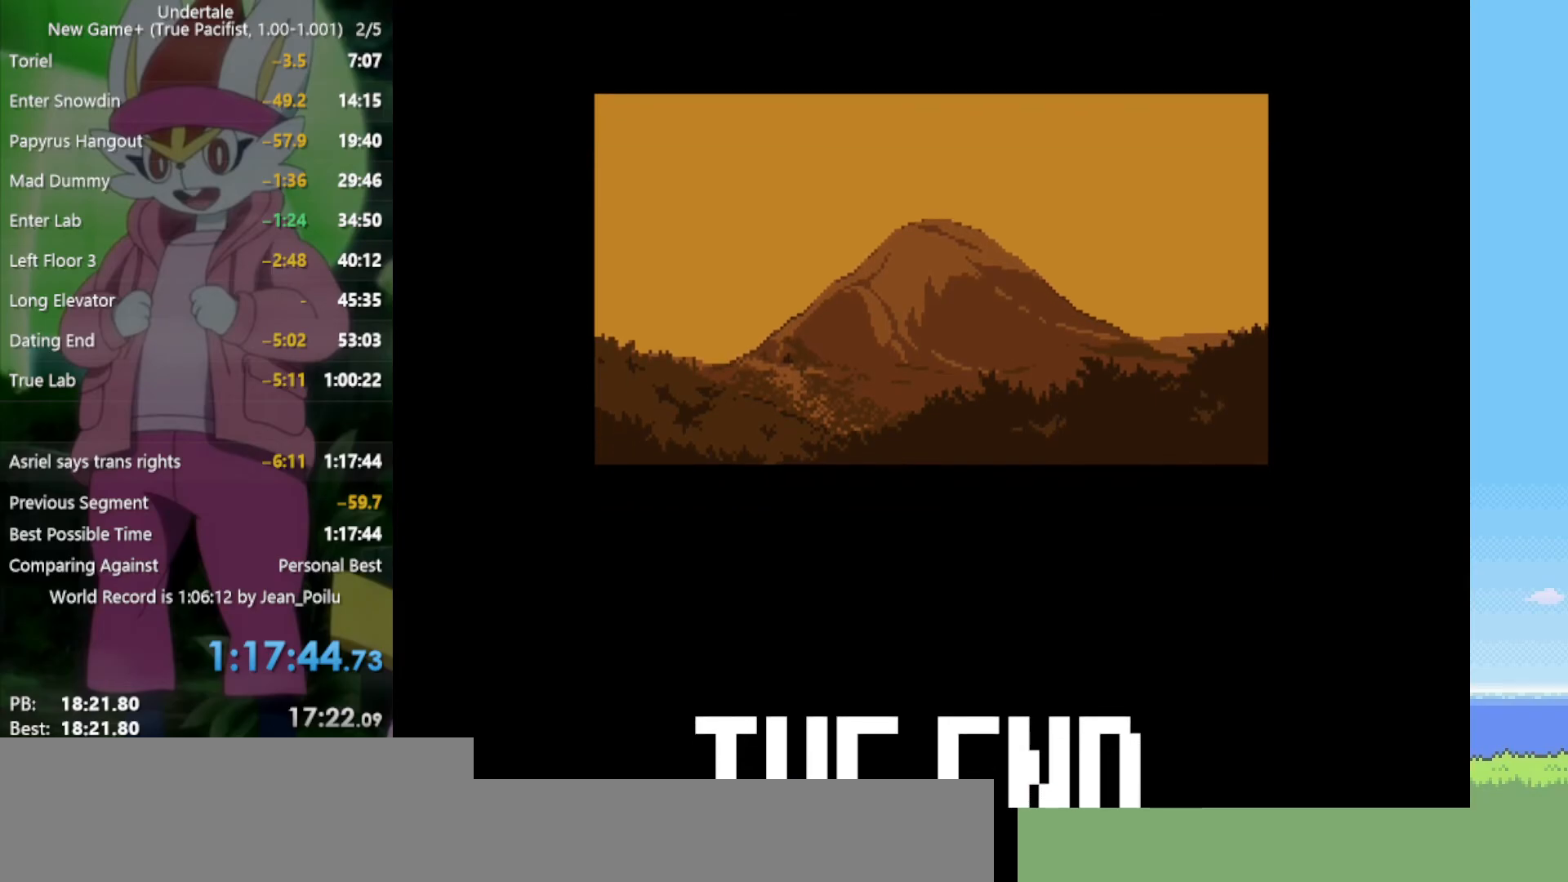
{"keys": ["return", "z"], "events": [[184, "return", "down"], [184, "z", "down"], [234, "shift", "down"], [267, "return", "up"], [267, "x", "down"], [267, "z", "up"], [317, "shift", "up"], [367, "x", "up"], [500, "return", "down"], [500, "z", "down"]]}
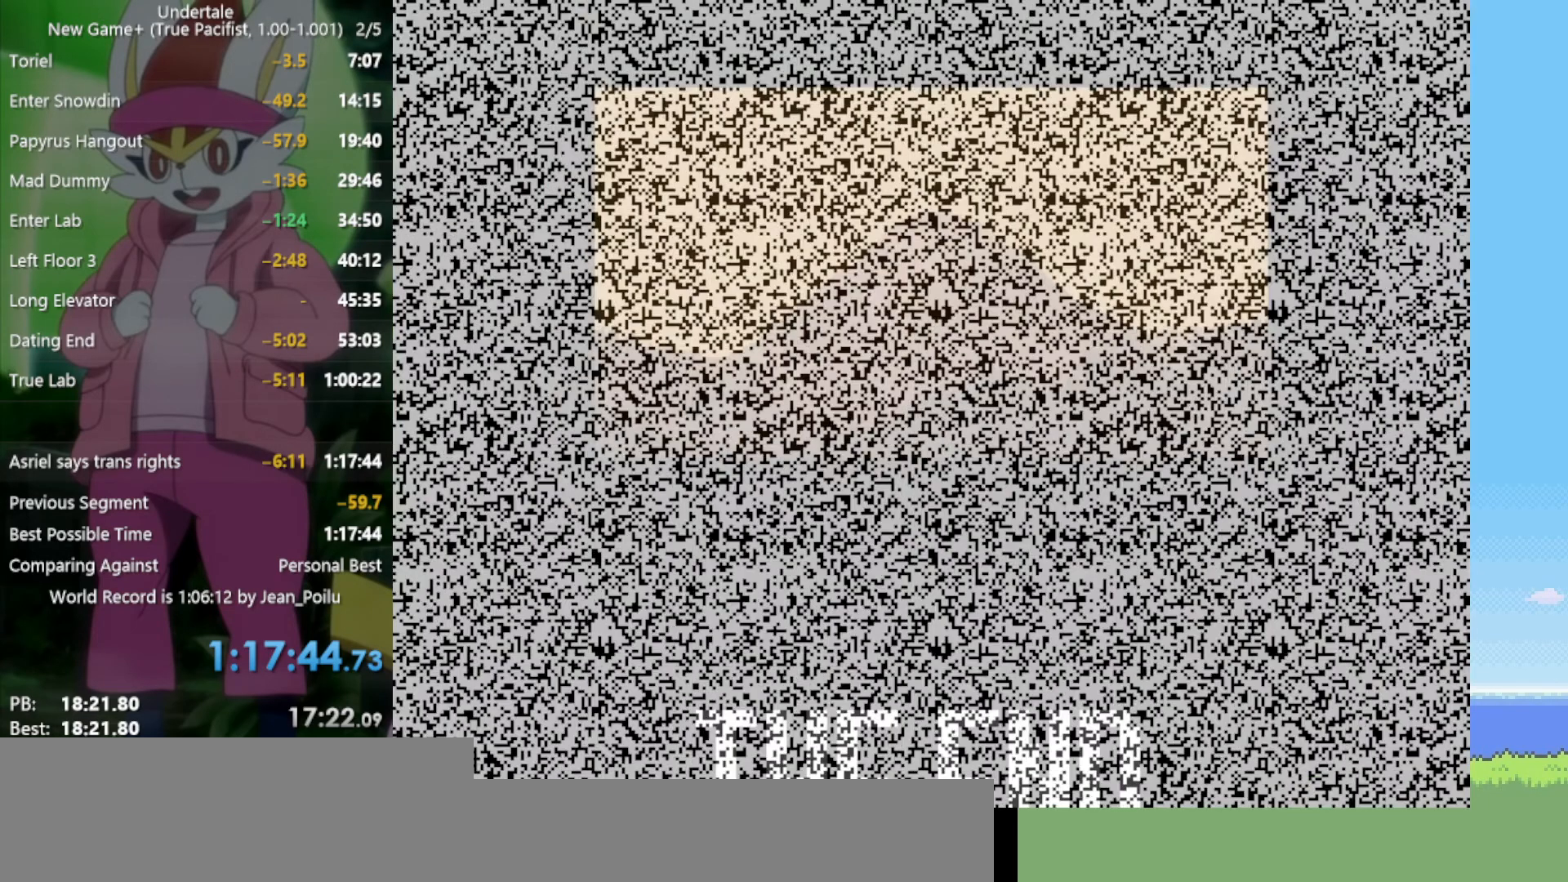
{"keys": ["x"], "events": [[100, "return", "up"], [100, "shift", "down"], [100, "x", "down"], [100, "z", "up"], [150, "shift", "up"], [150, "x", "up"], [334, "return", "down"], [367, "z", "down"], [417, "shift", "down"], [417, "x", "down"], [467, "return", "up"], [467, "shift", "up"], [467, "z", "up"]]}
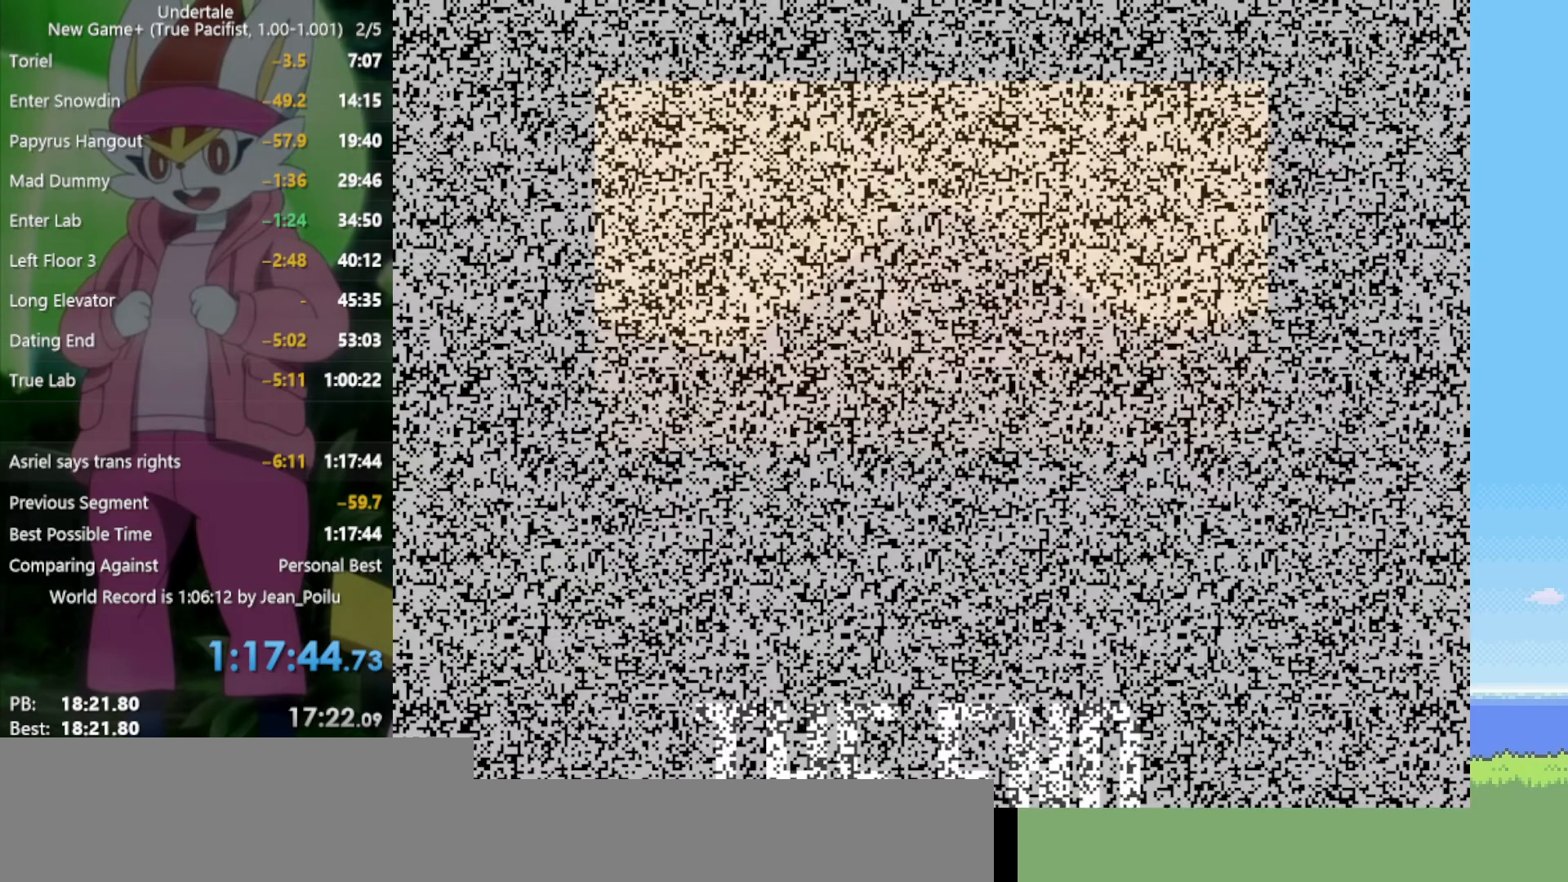
{"keys": [], "events": [[17, "x", "up"], [234, "return", "down"], [284, "shift", "down"], [334, "return", "up"], [384, "shift", "up"]]}
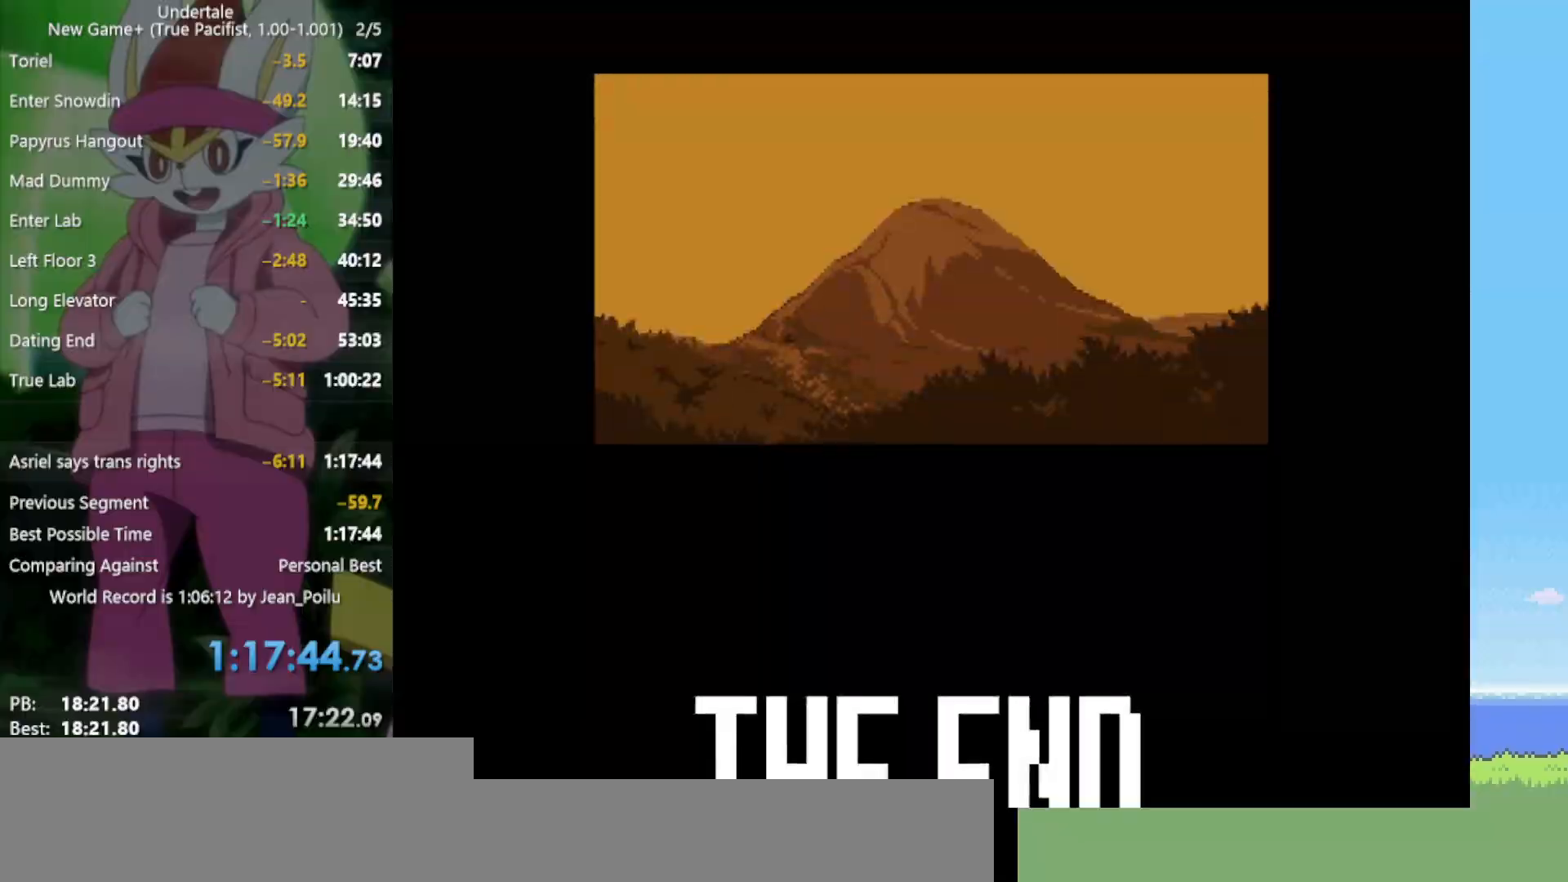
{"keys": [], "events": []}
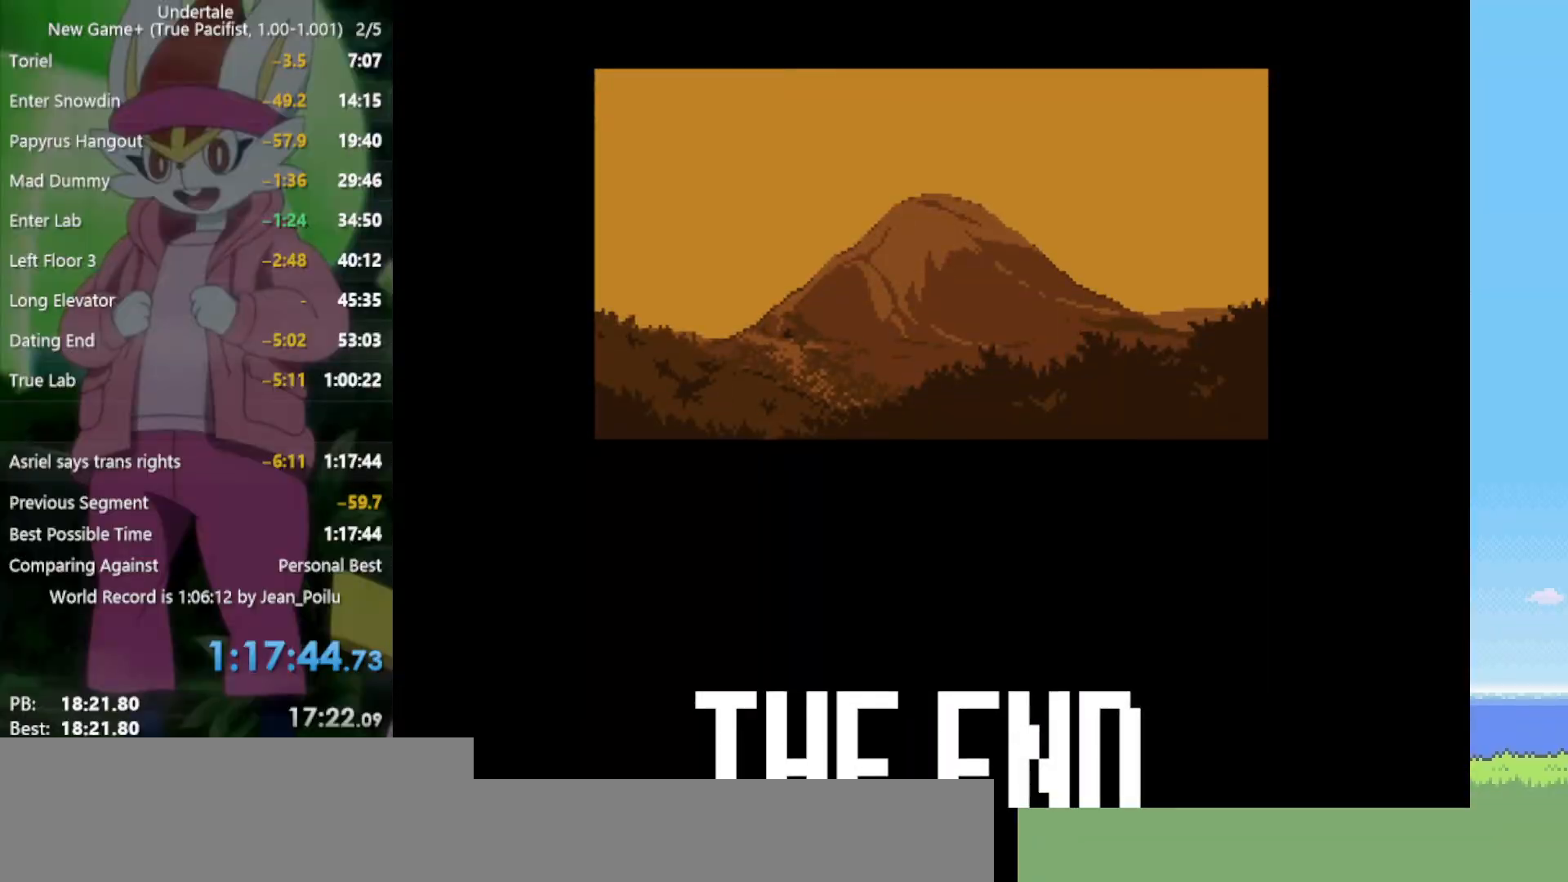
{"keys": [], "events": []}
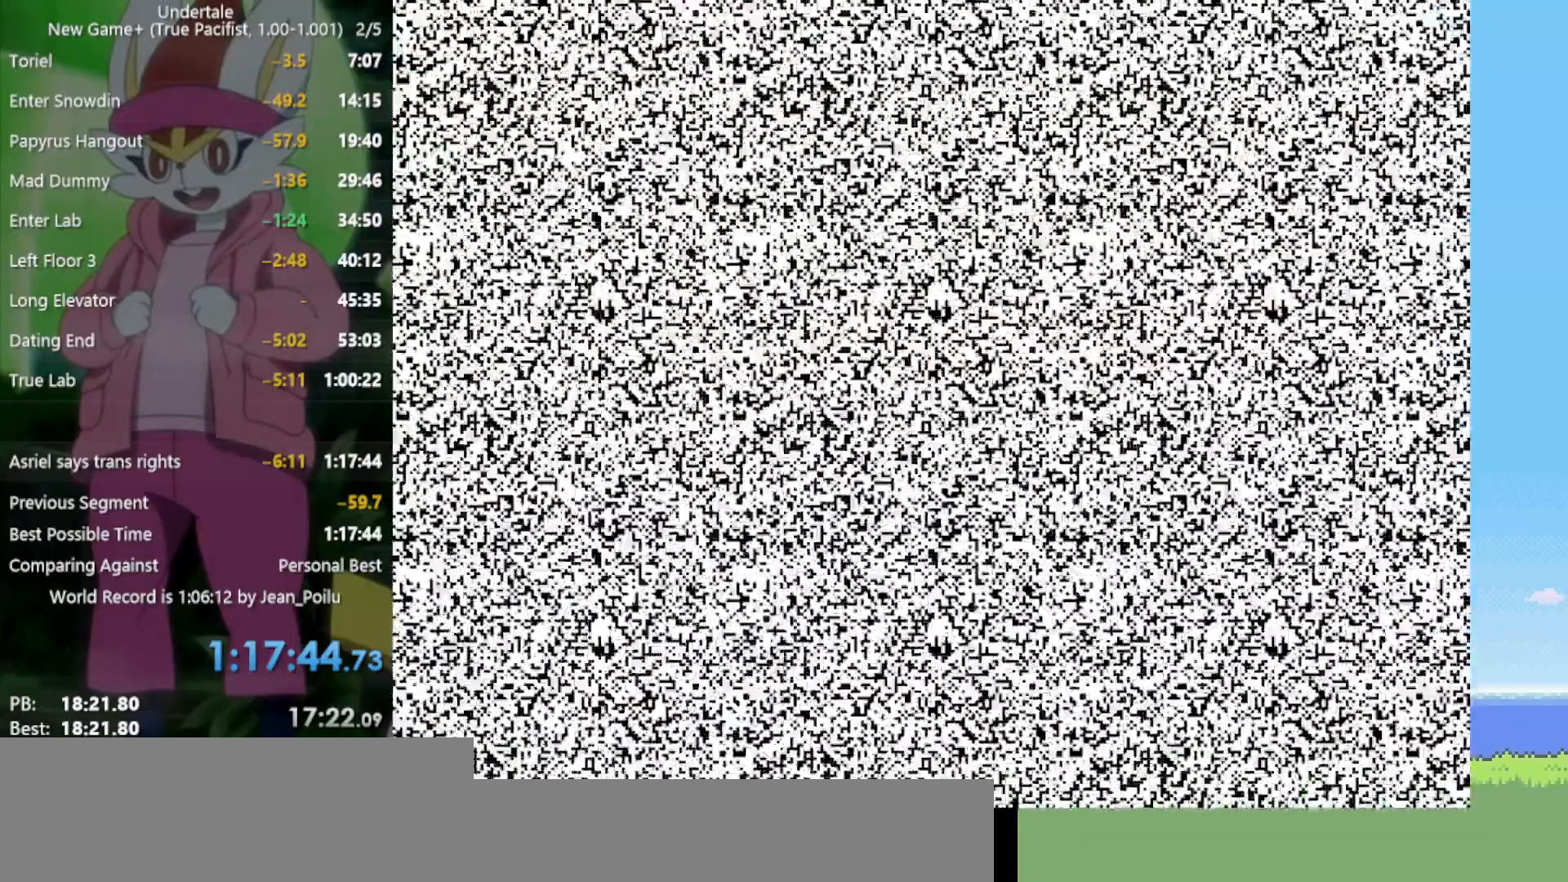
{"keys": [], "events": []}
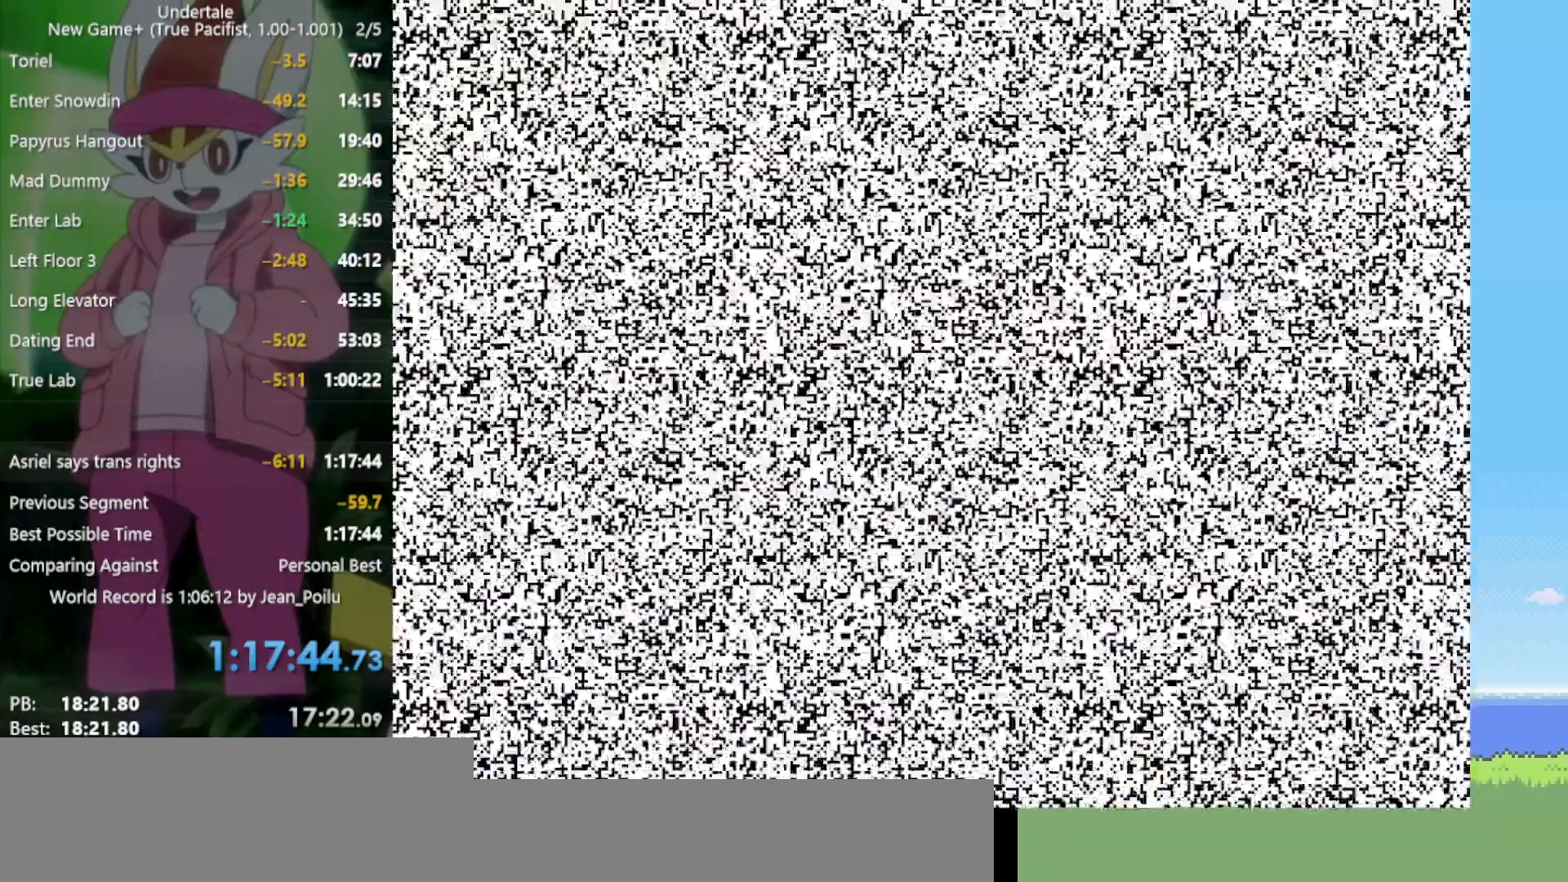
{"keys": [], "events": []}
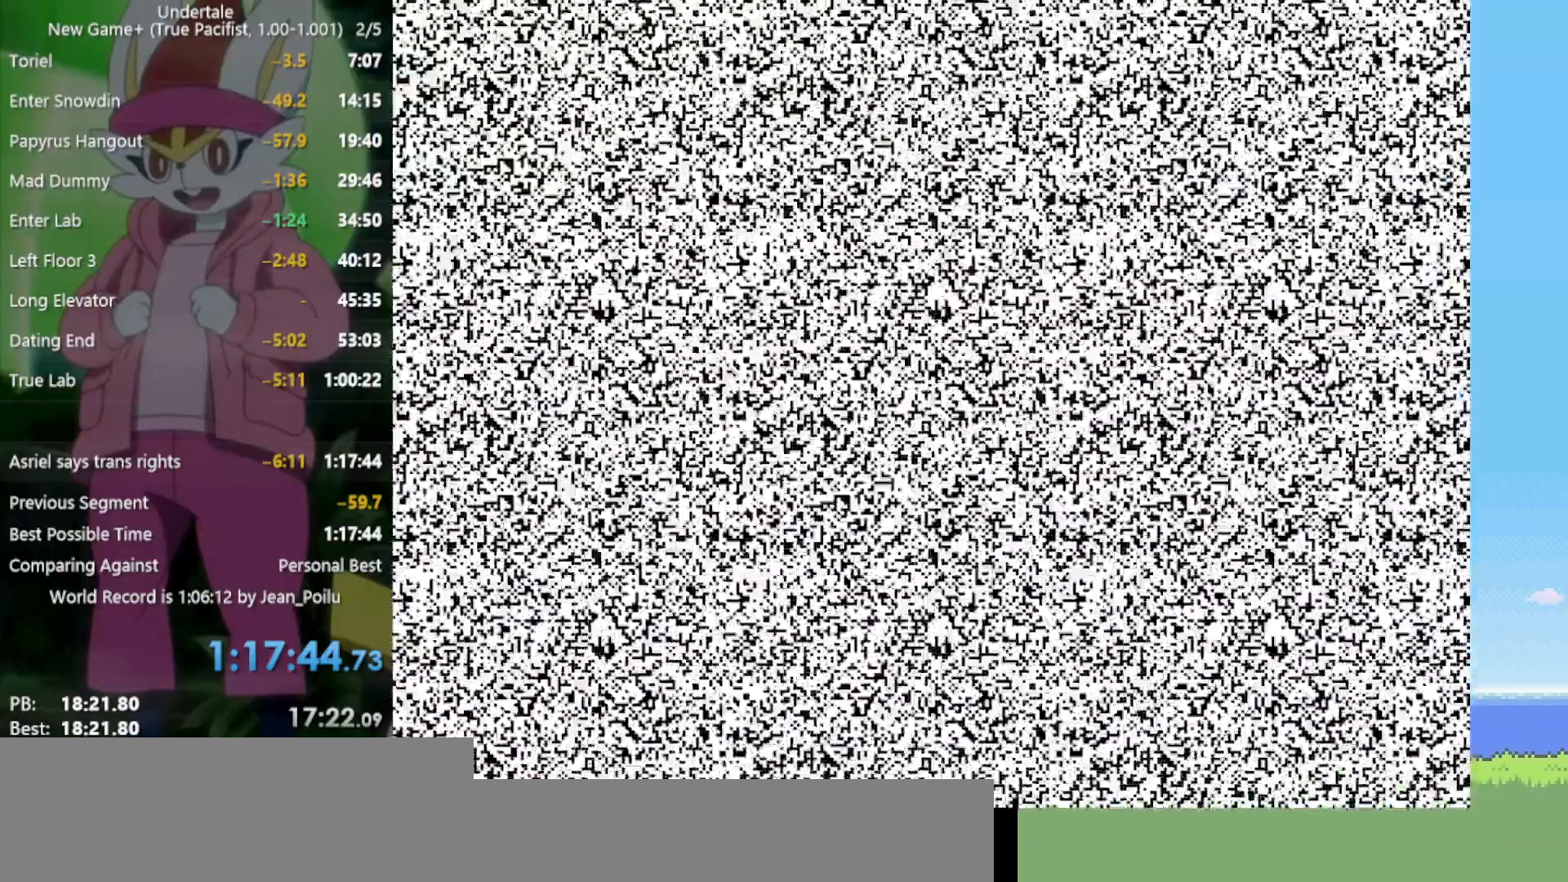
{"keys": [], "events": []}
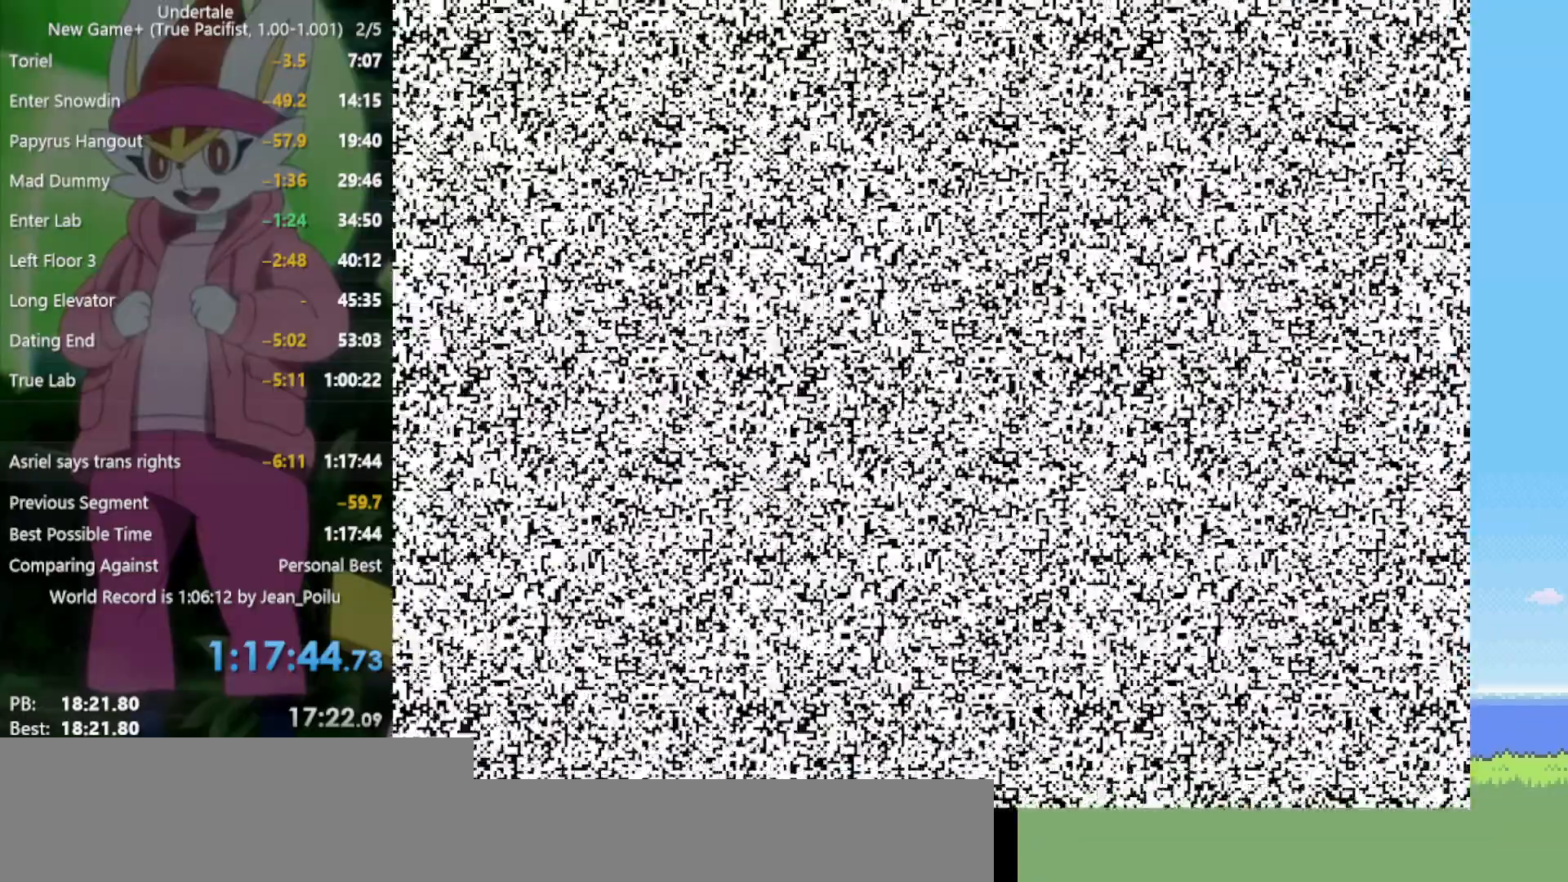
{"keys": [], "events": []}